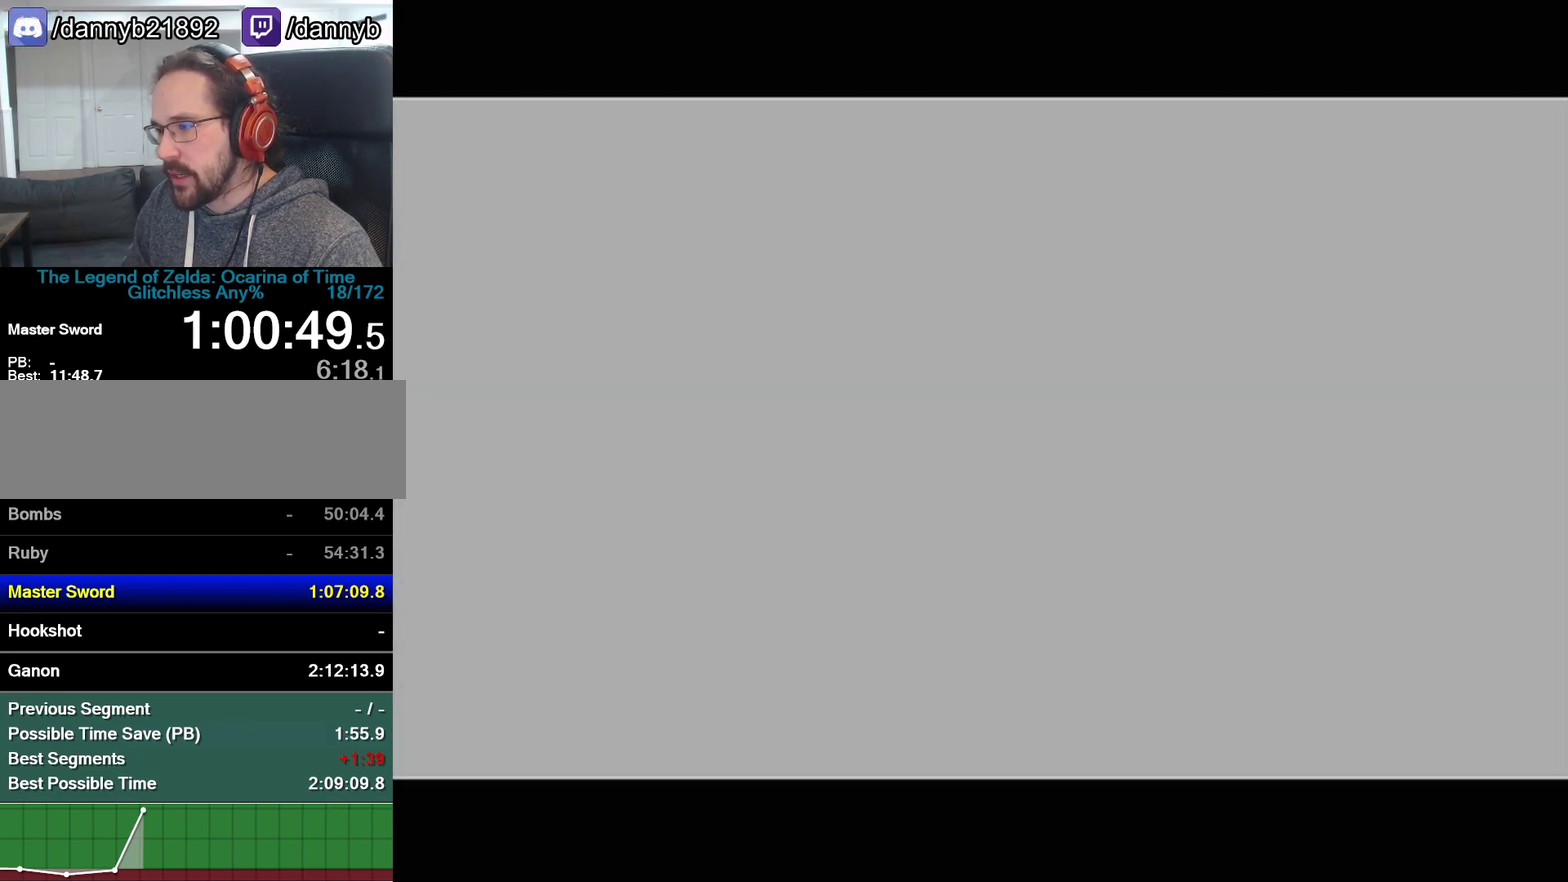
Gameplay with a controller (Nintendo layout); each line is a JSON object with the inputs held at the frame after it. "events" lists button and stick changes between this image and that frame as [ms after this image, input, new state], when the widget could be followed in between. Not read: L3 R3.
{"buttons": [], "left_stick": "center", "events": [[67, "A", "down"], [67, "B", "up"], [133, "A", "up"], [133, "B", "down"], [200, "A", "down"], [200, "B", "up"], [267, "A", "up"], [267, "B", "down"], [317, "A", "down"], [317, "B", "up"], [383, "A", "up"], [383, "B", "down"], [450, "B", "up"]]}
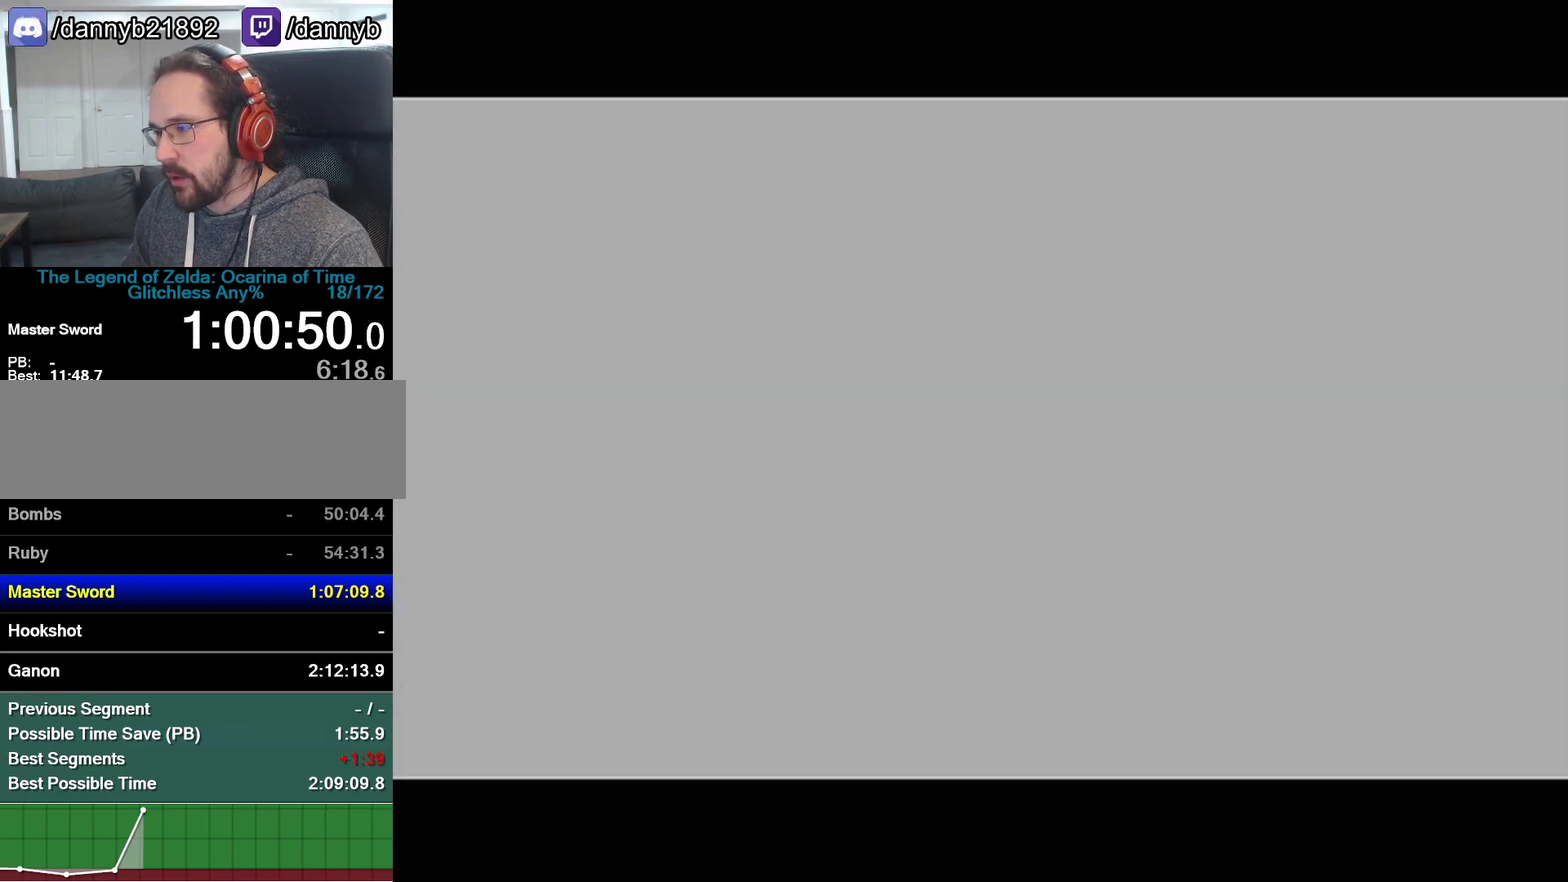
{"buttons": ["A"], "left_stick": "center"}
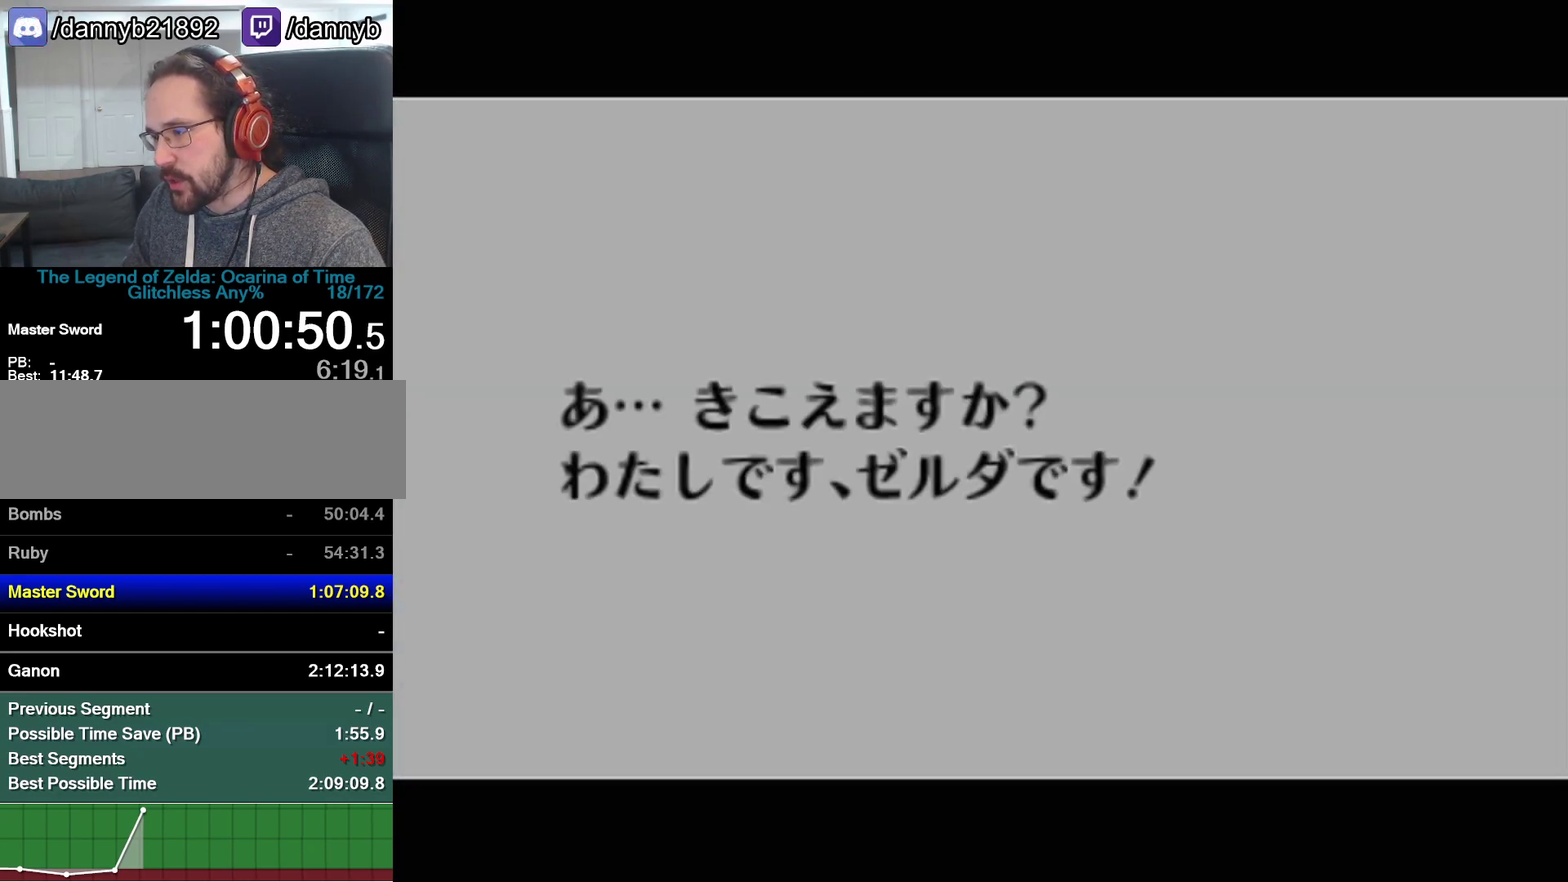
{"buttons": [], "left_stick": "center"}
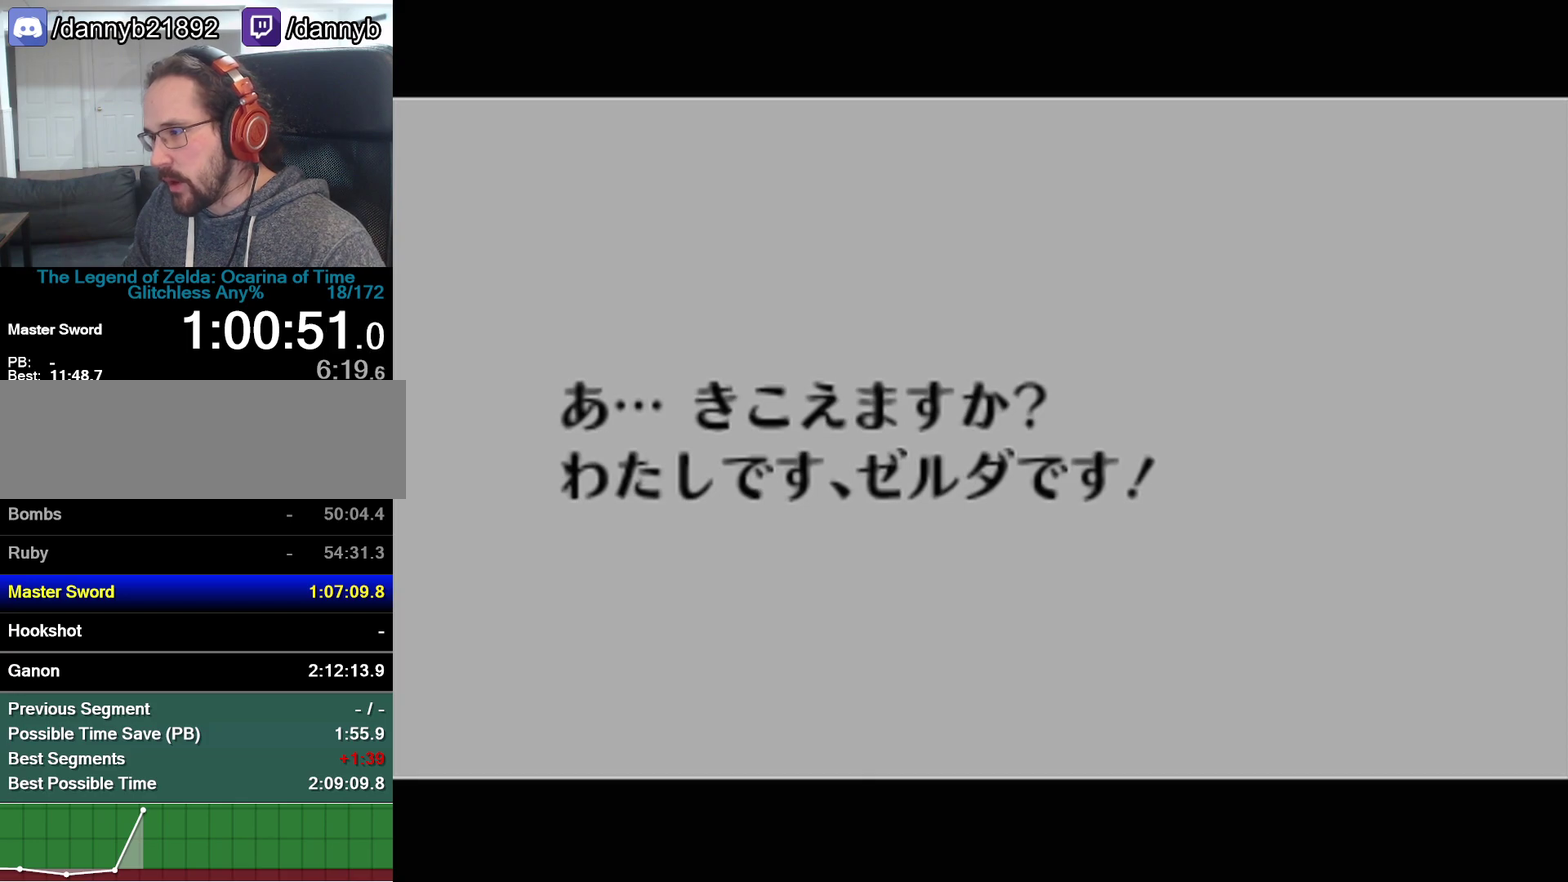
{"buttons": [], "left_stick": "center", "events": []}
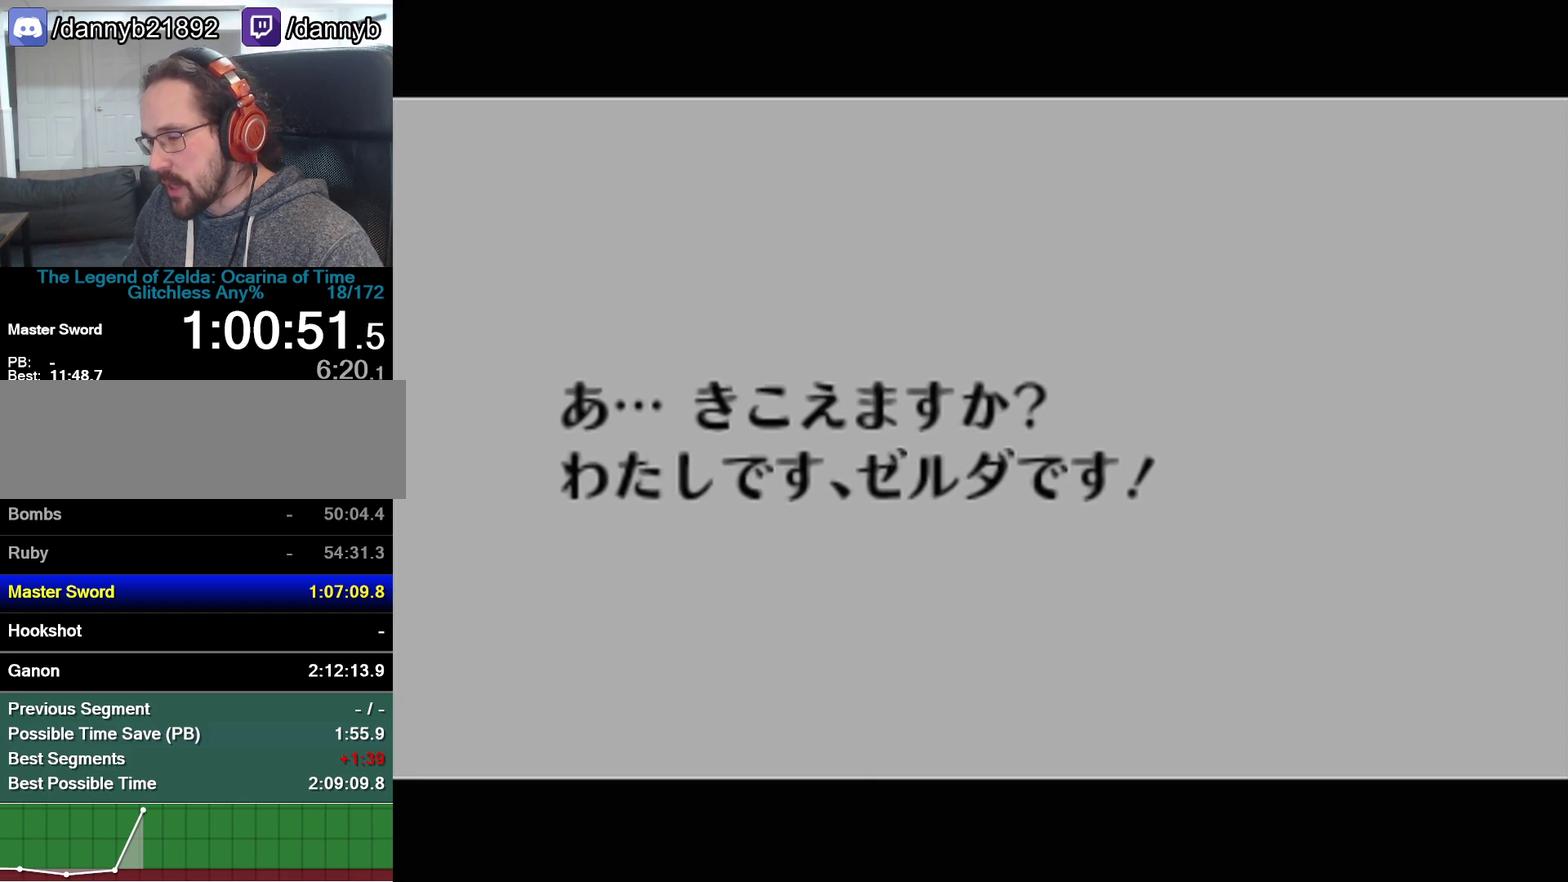
{"buttons": ["B"], "left_stick": "center", "events": [[33, "A", "down"], [100, "B", "down"], [167, "B", "up"], [200, "A", "up"], [217, "B", "down"], [217, "Z", "down"], [283, "A", "down"], [283, "B", "up"], [383, "Z", "up"], [450, "A", "up"], [467, "B", "down"]]}
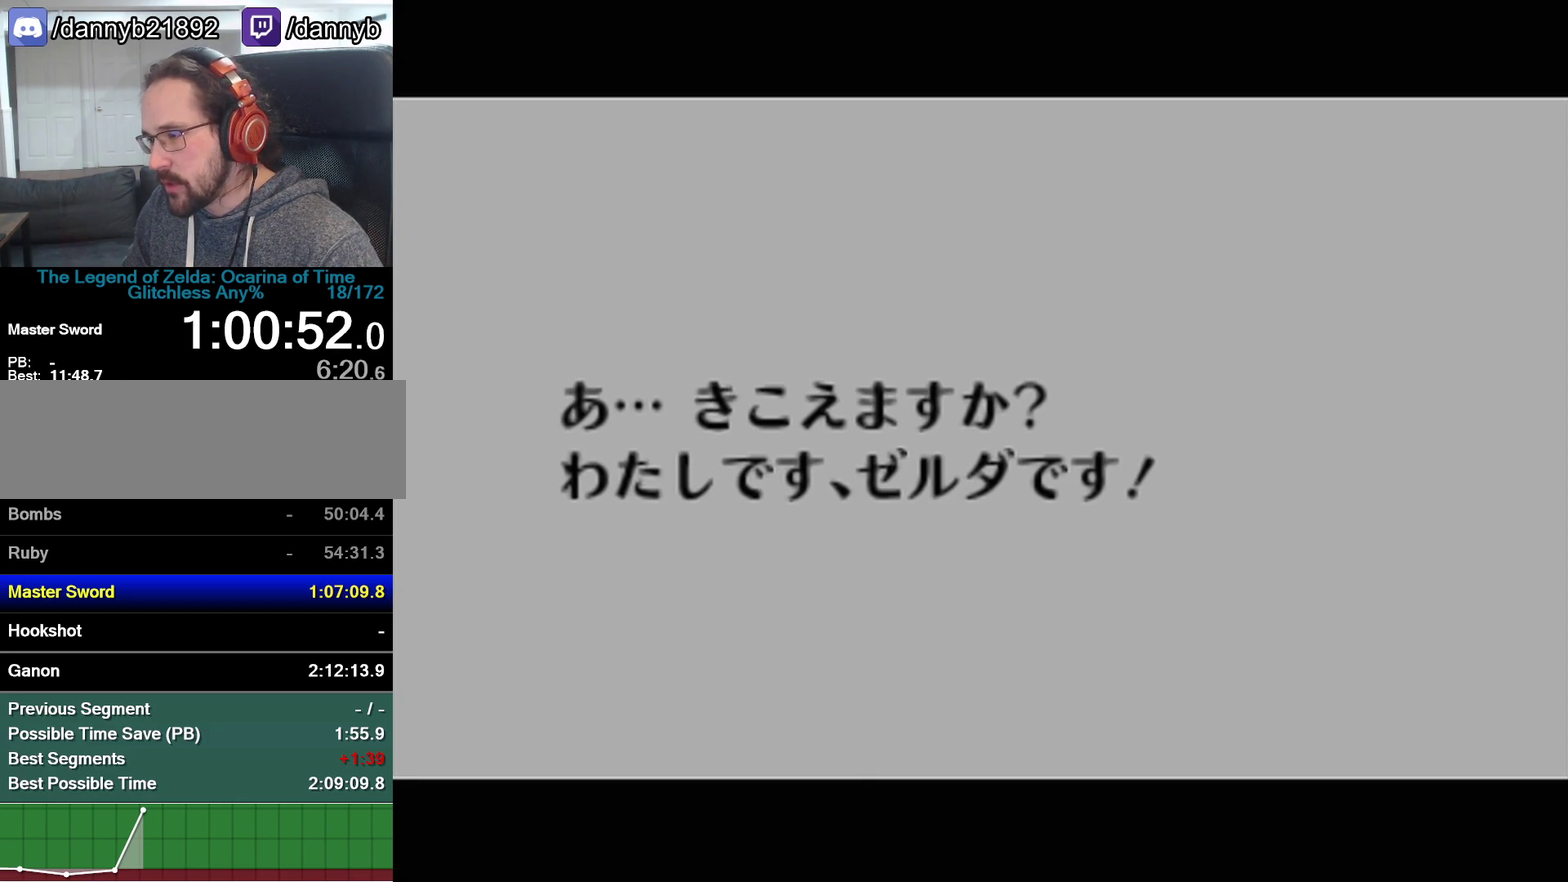
{"buttons": [], "left_stick": "center", "events": [[17, "A", "down"], [17, "B", "up"], [133, "A", "up"], [133, "B", "down"], [167, "Z", "down"], [217, "B", "up"], [250, "A", "down"], [317, "Z", "up"], [383, "A", "up"]]}
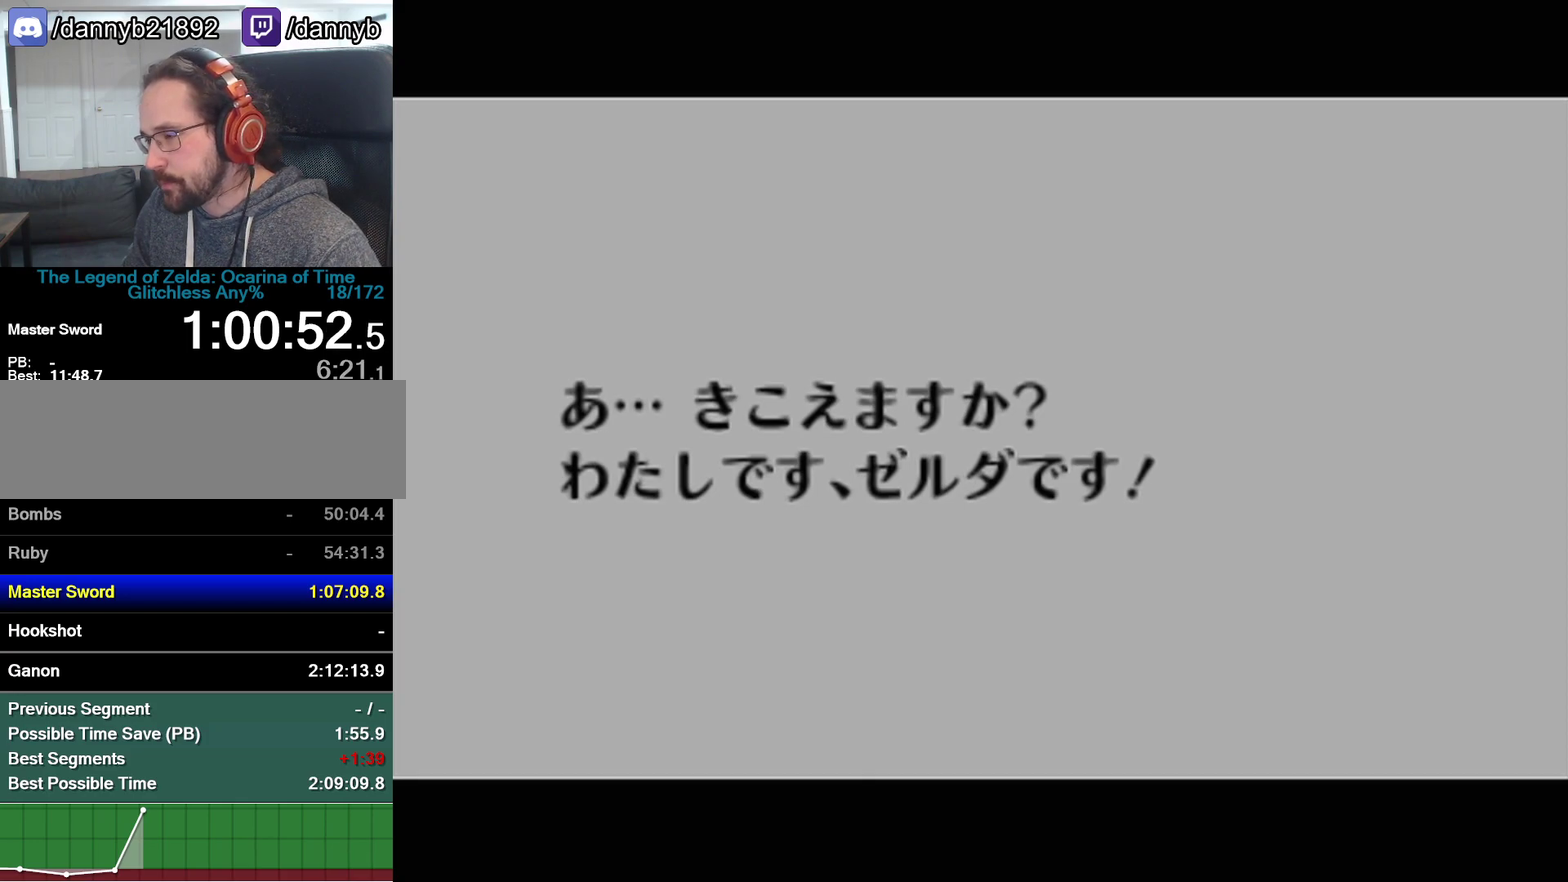
{"buttons": ["A"], "left_stick": "center", "events": [[67, "B", "down"], [100, "A", "down"], [167, "B", "up"], [233, "A", "up"], [283, "B", "down"], [317, "A", "down"], [350, "B", "up"], [450, "A", "up"], [450, "B", "down"], [500, "A", "down"], [500, "B", "up"]]}
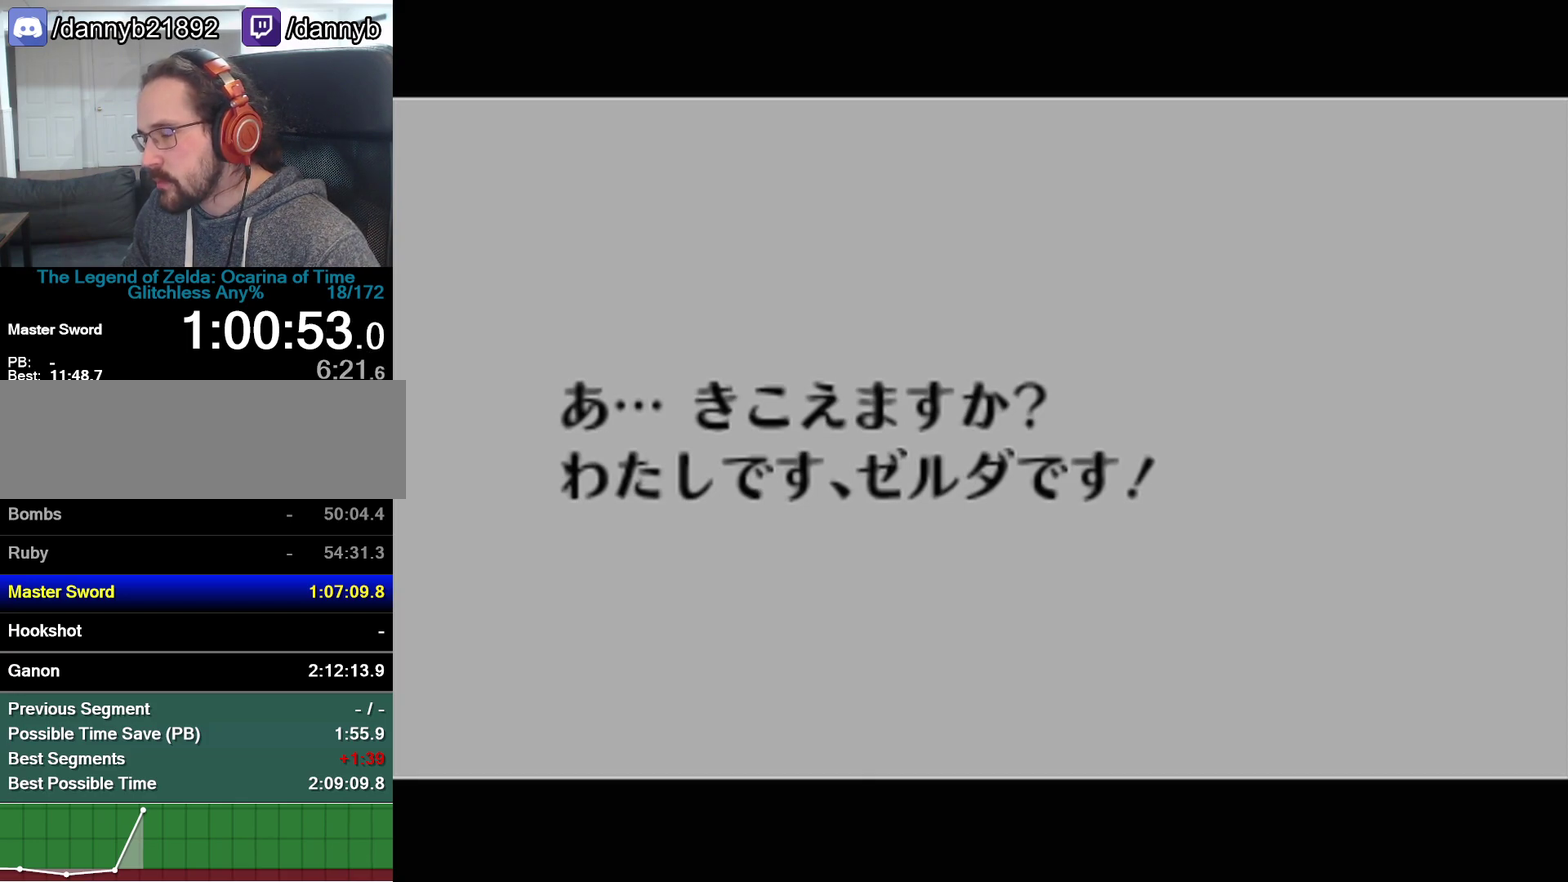
{"buttons": ["A"], "left_stick": "center", "events": [[167, "A", "up"], [283, "A", "down"], [383, "A", "up"], [467, "A", "down"]]}
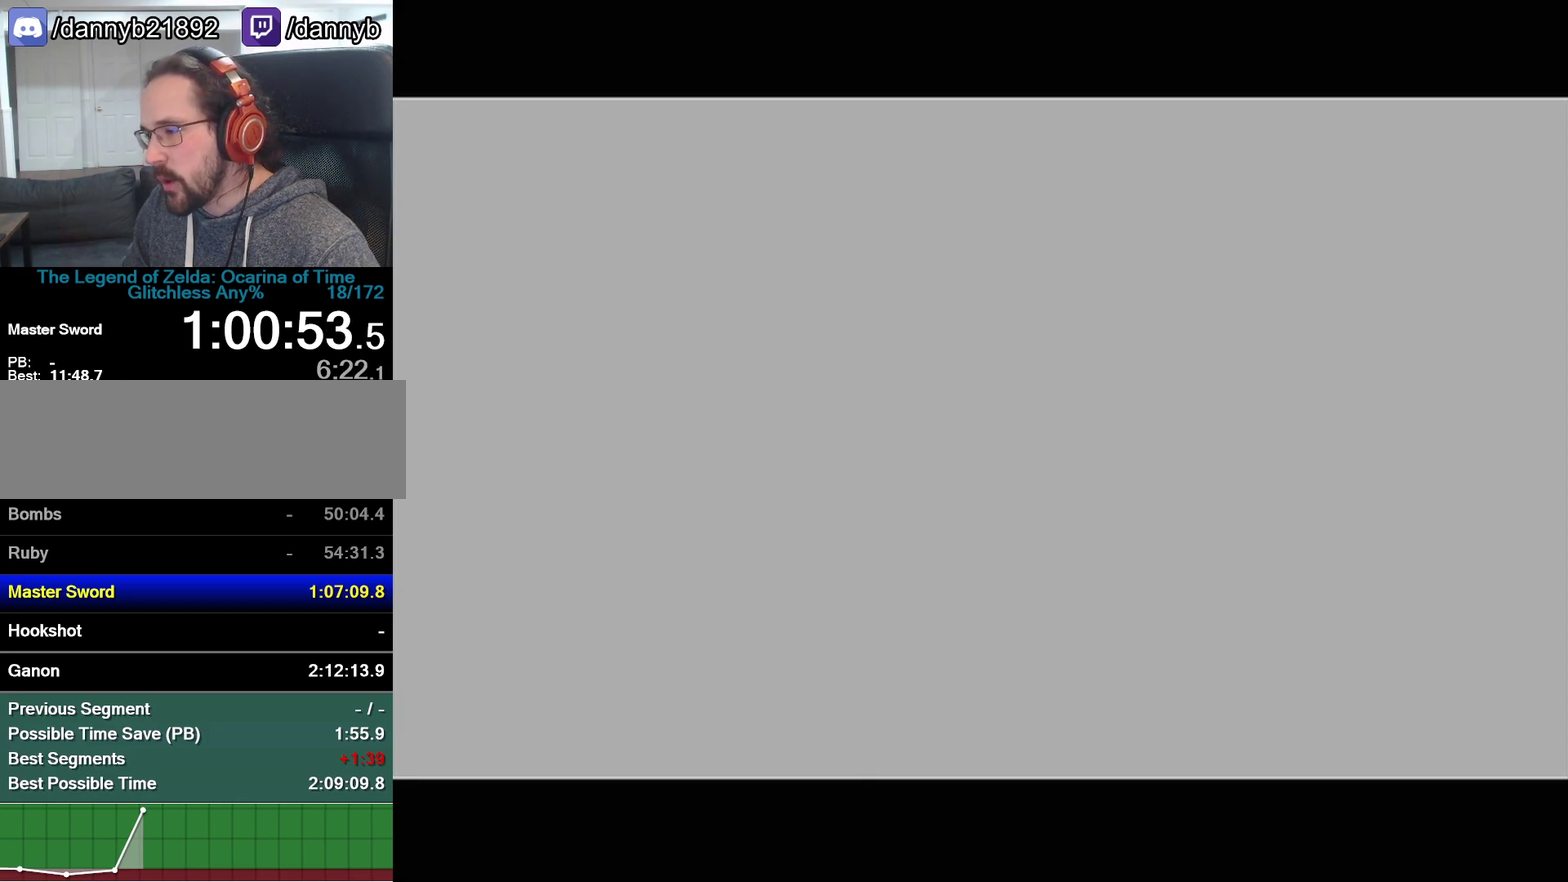
{"buttons": [], "left_stick": "center", "events": [[100, "A", "up"], [167, "Z", "down"], [350, "Z", "up"]]}
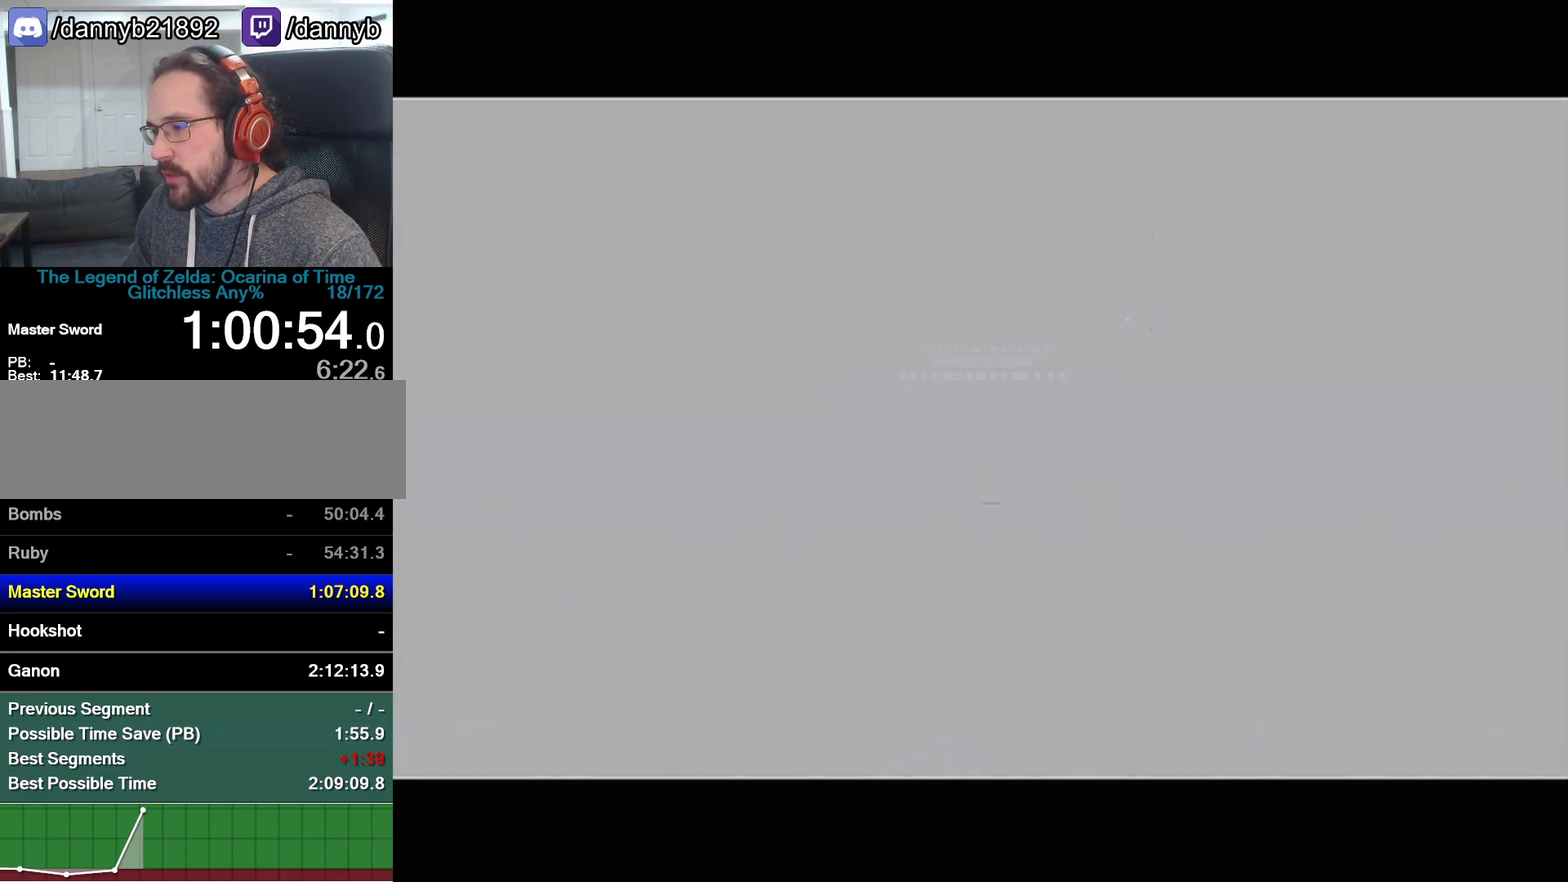
{"buttons": [], "left_stick": "center", "events": []}
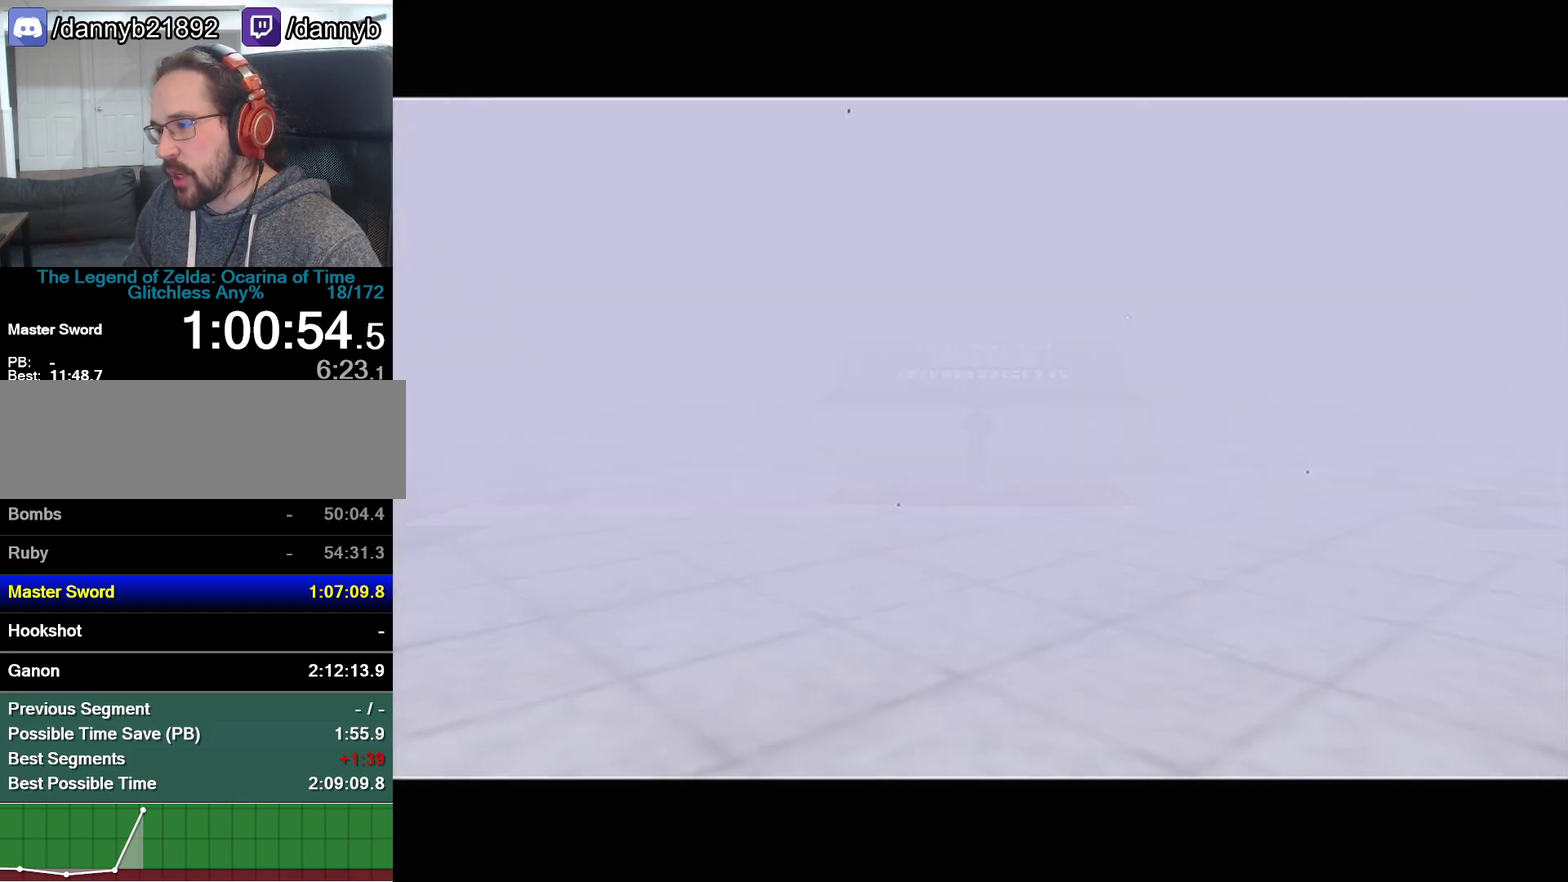
{"buttons": ["B"], "left_stick": "center", "events": [[233, "Z", "down"], [417, "A", "down"], [417, "Z", "up"], [483, "A", "up"], [483, "B", "down"]]}
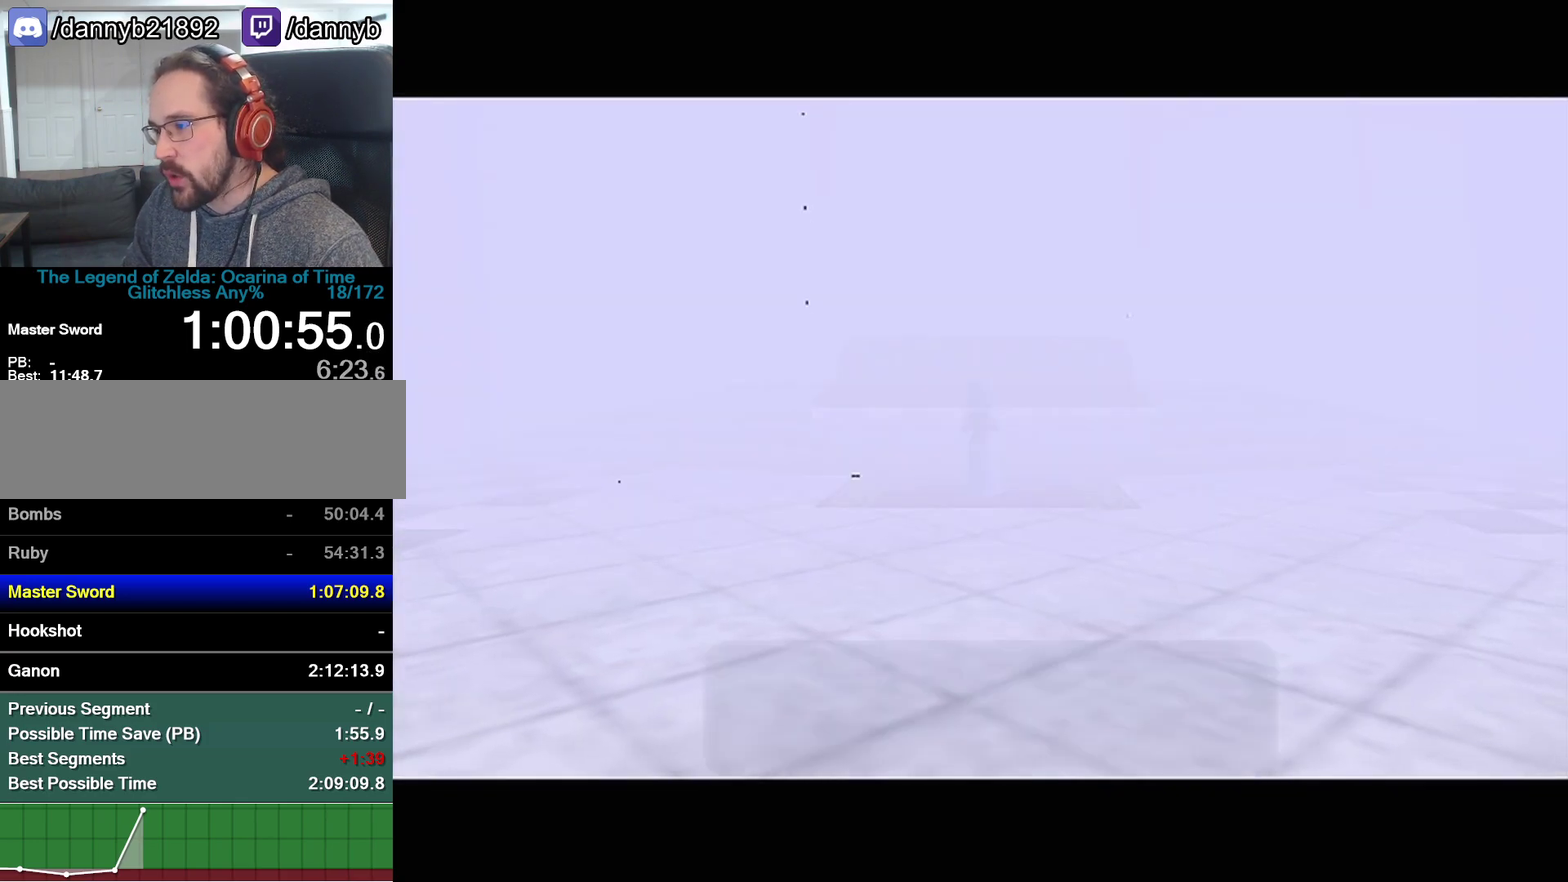
{"buttons": [], "left_stick": "center", "events": [[167, "A", "down"], [167, "B", "up"], [233, "A", "up"], [233, "B", "down"], [283, "A", "down"], [383, "B", "up"], [450, "A", "up"]]}
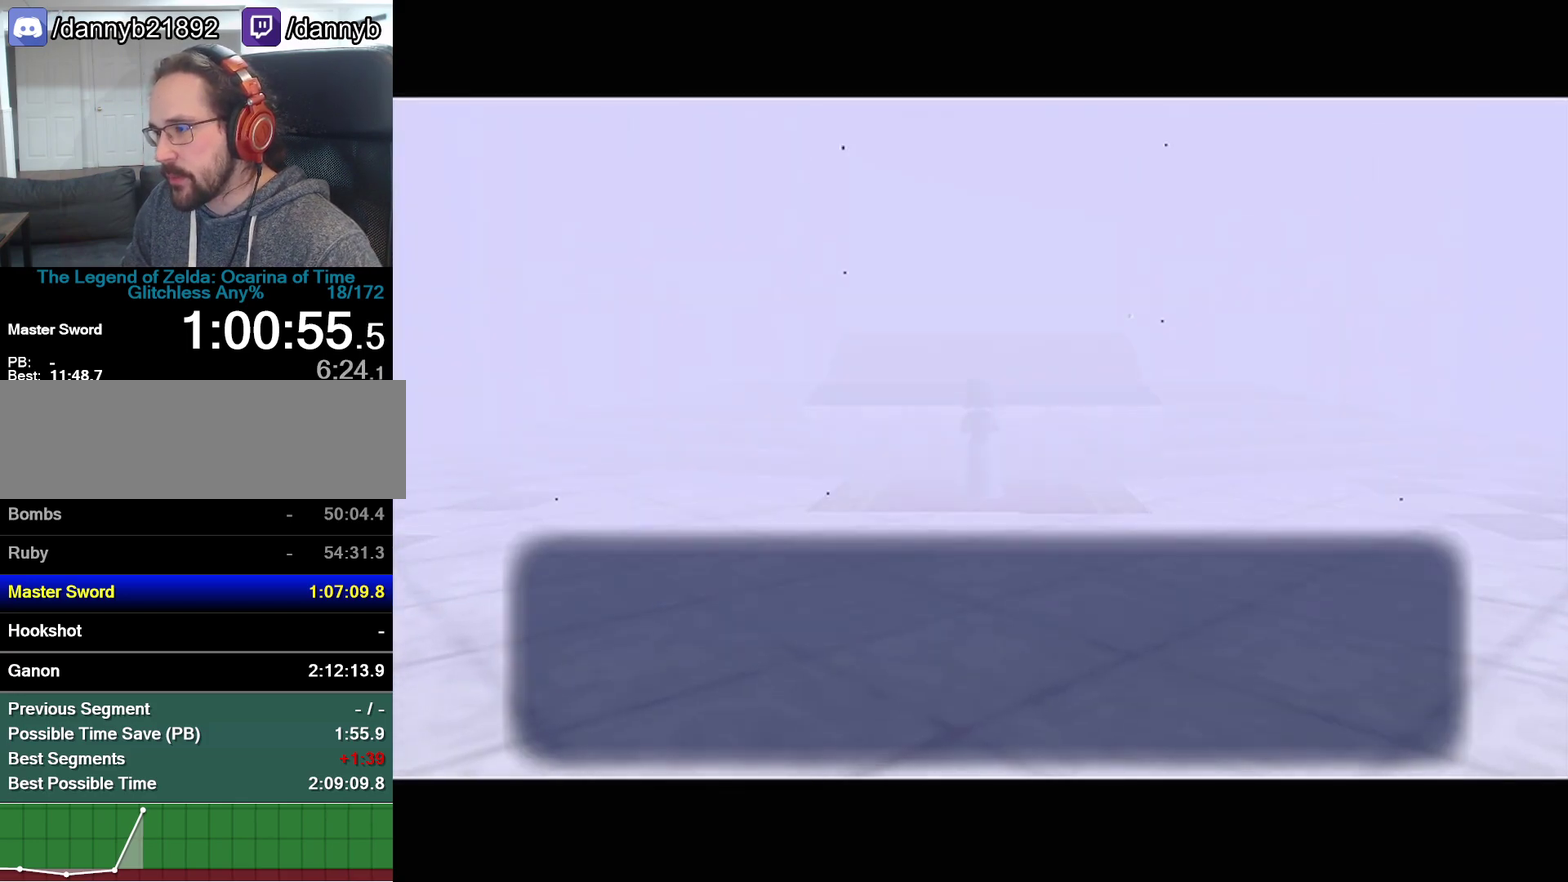
{"buttons": ["A"], "left_stick": "center", "events": [[167, "B", "down"], [217, "A", "down"], [217, "B", "up"], [283, "A", "up"], [350, "A", "down"], [383, "B", "down"], [450, "B", "up"]]}
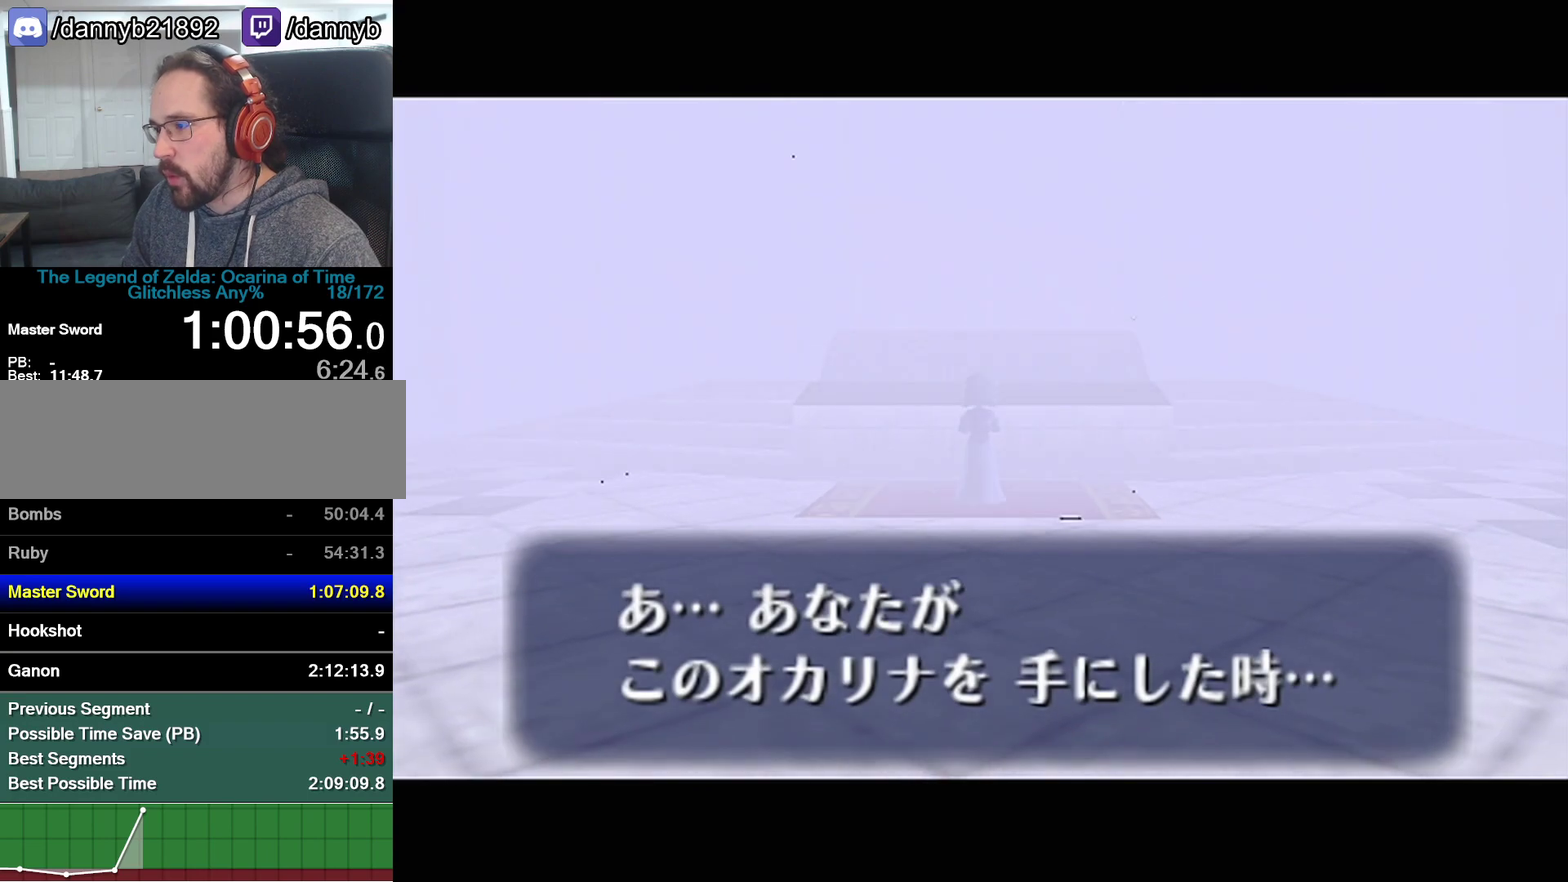
{"buttons": ["B"], "left_stick": "center", "events": [[17, "A", "up"], [17, "B", "down"], [67, "B", "up"], [133, "B", "down"], [200, "A", "down"], [200, "B", "up"], [250, "A", "up"], [350, "B", "down"], [417, "A", "down"], [417, "B", "up"], [483, "A", "up"], [483, "B", "down"]]}
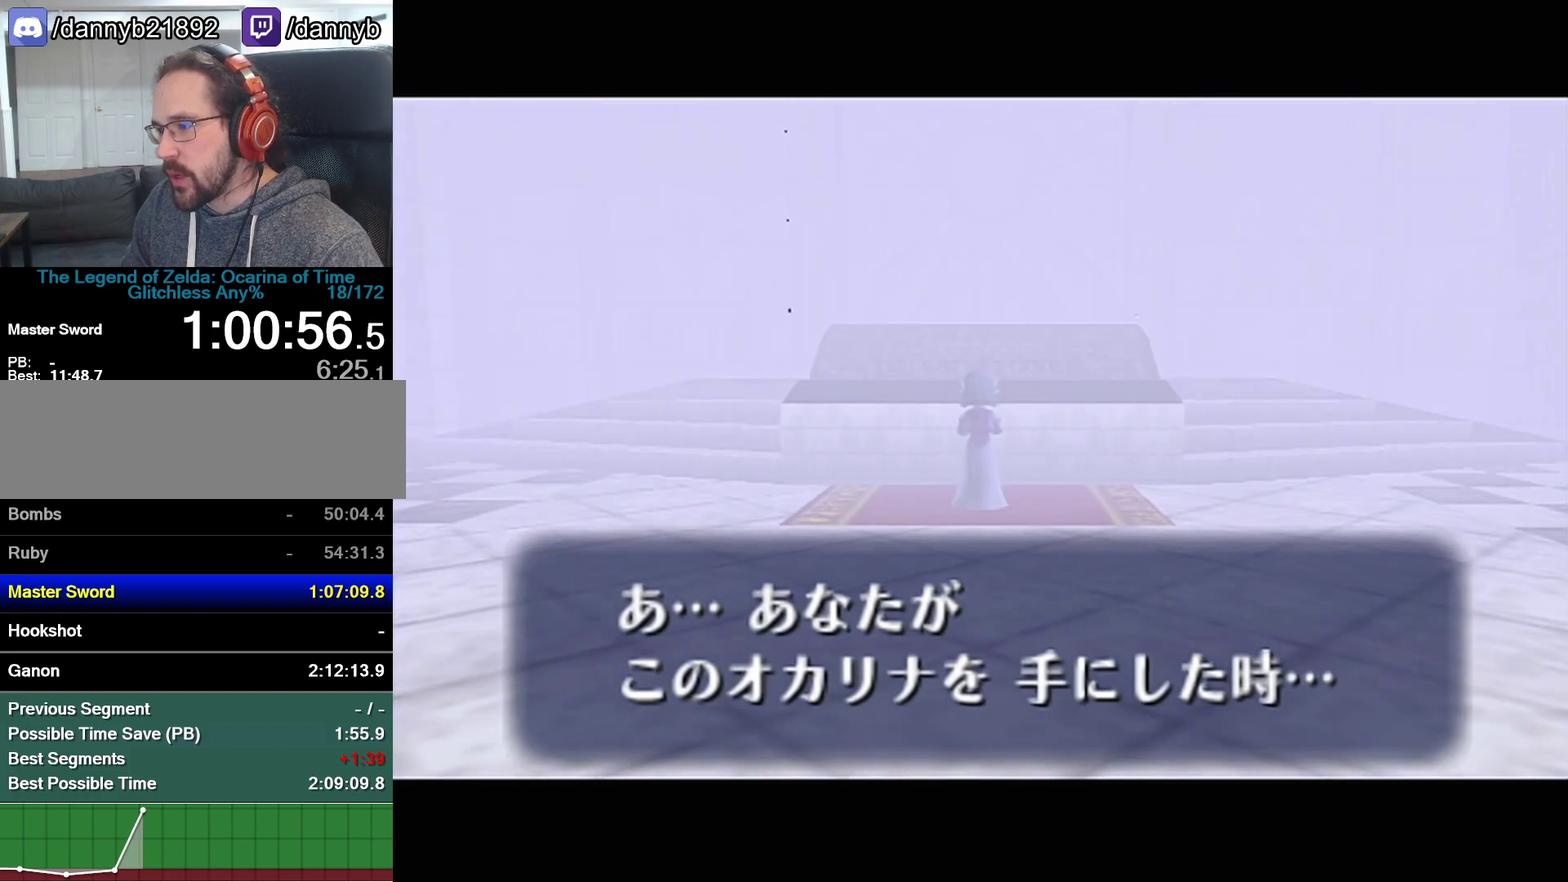
{"buttons": ["B"], "left_stick": "center", "events": [[33, "B", "up"], [100, "B", "down"], [167, "B", "up"], [233, "B", "down"], [283, "A", "down"], [283, "B", "up"], [350, "A", "up"], [350, "B", "down"], [417, "A", "down"], [417, "B", "up"], [483, "A", "up"], [483, "B", "down"]]}
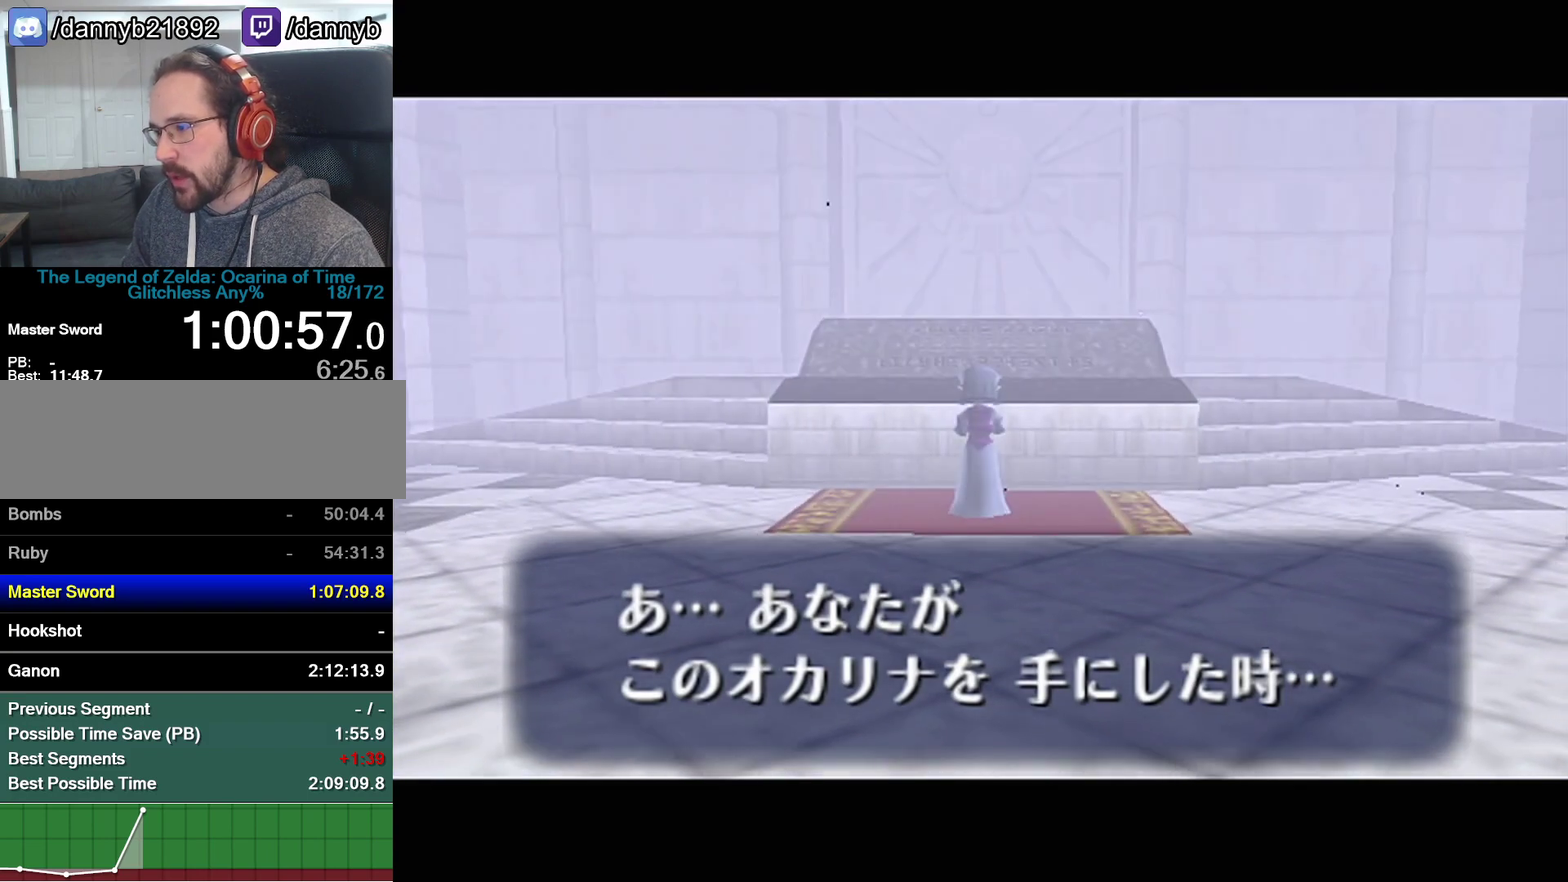
{"buttons": ["B"], "left_stick": "center"}
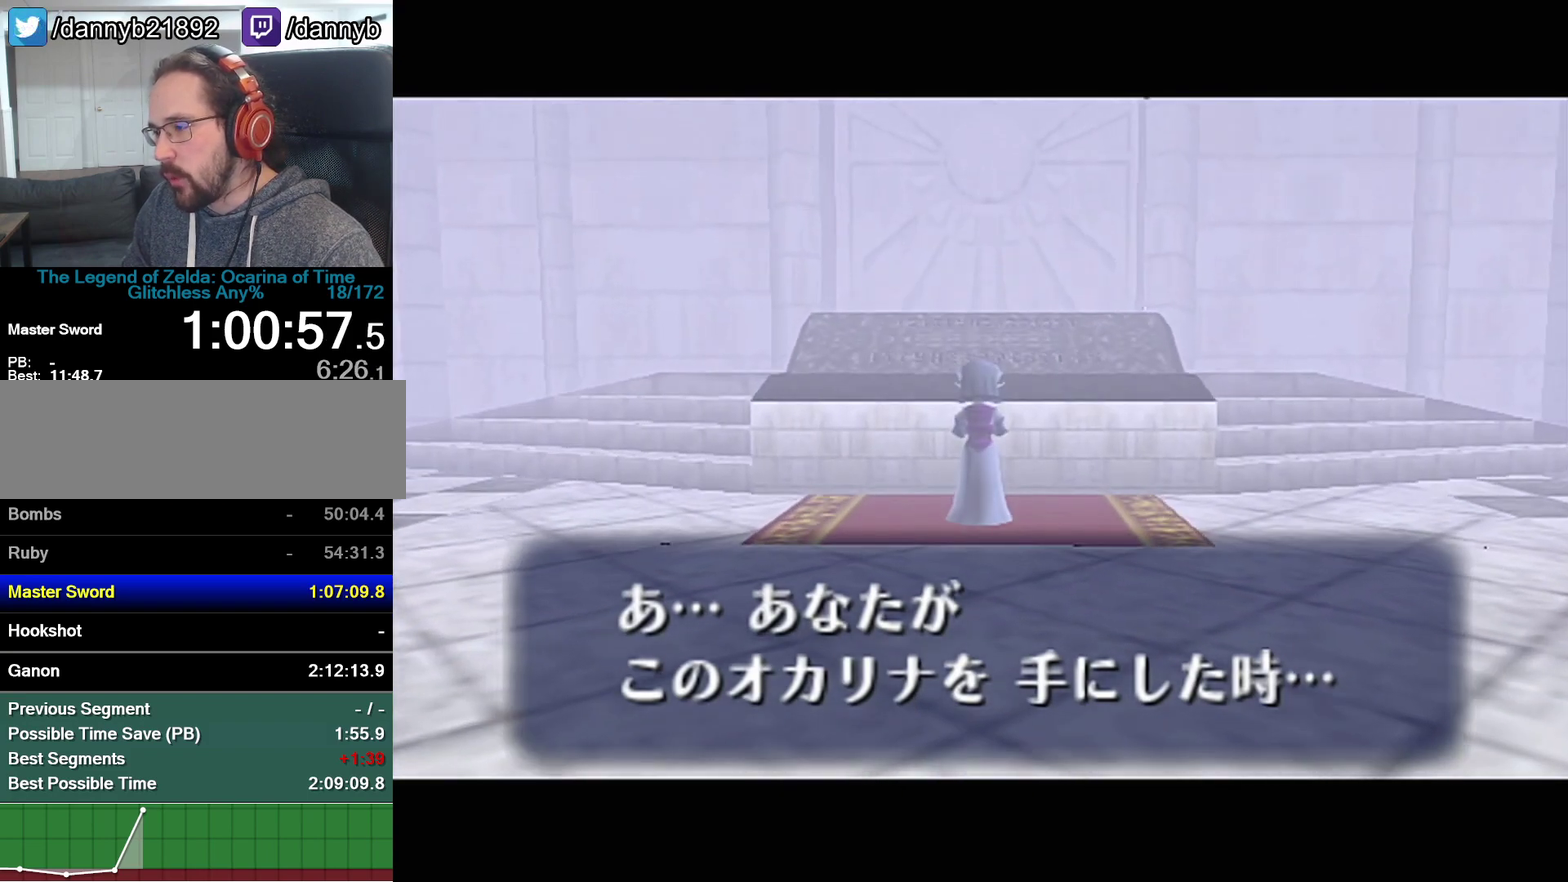
{"buttons": ["B"], "left_stick": "center"}
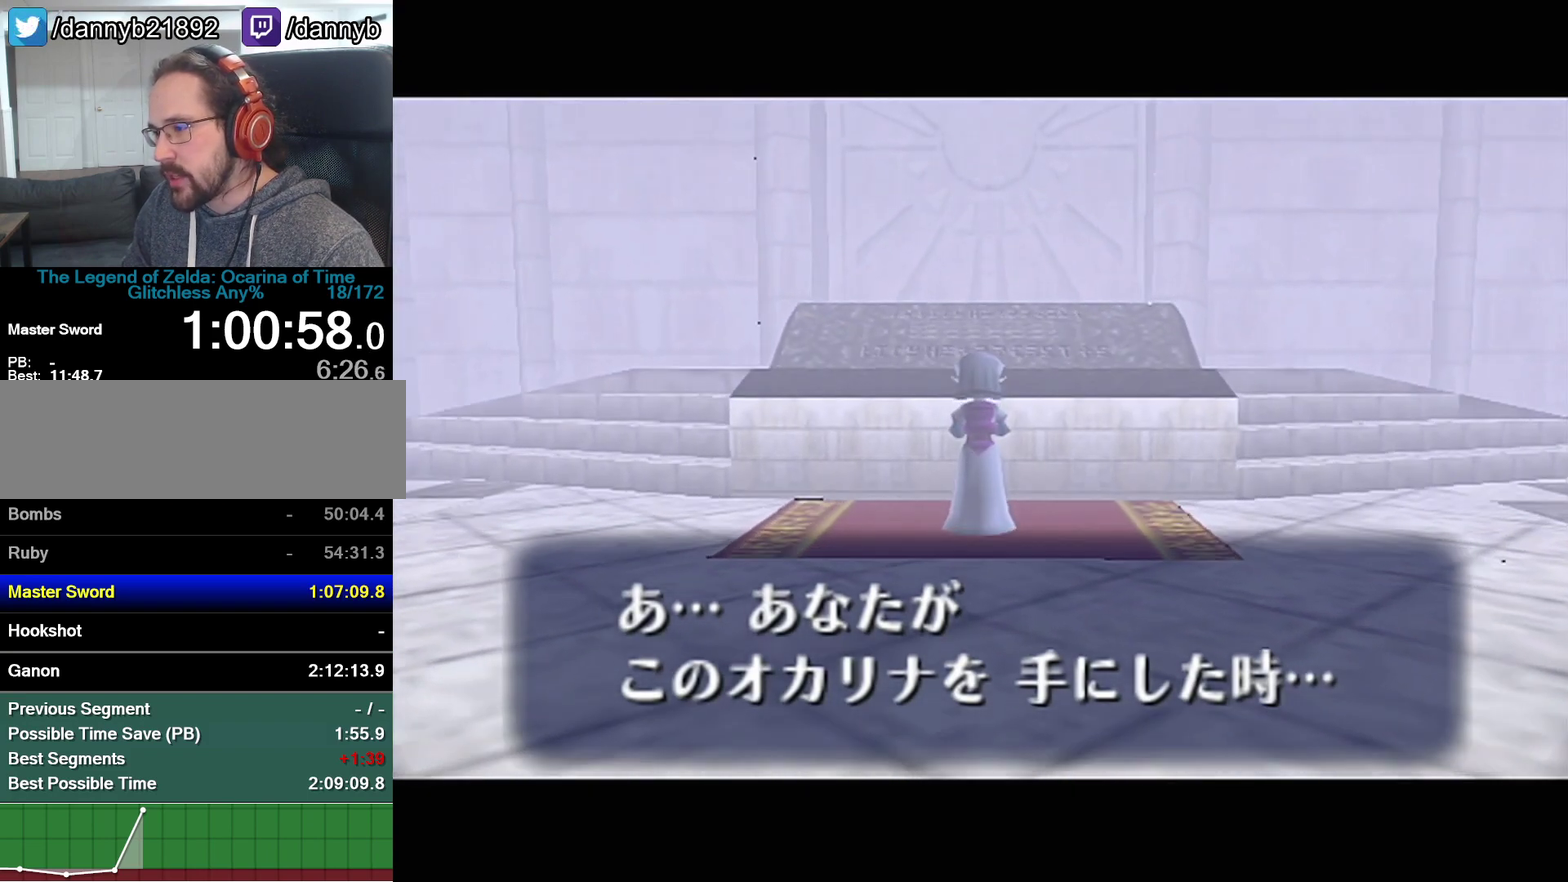
{"buttons": ["B"], "left_stick": "center", "events": [[33, "B", "up"], [100, "B", "down"], [167, "A", "down"], [167, "B", "up"], [217, "A", "up"], [217, "B", "down"], [283, "A", "down"], [283, "B", "up"], [350, "A", "up"], [350, "B", "down"], [417, "A", "down"], [417, "B", "up"], [467, "A", "up"], [467, "B", "down"]]}
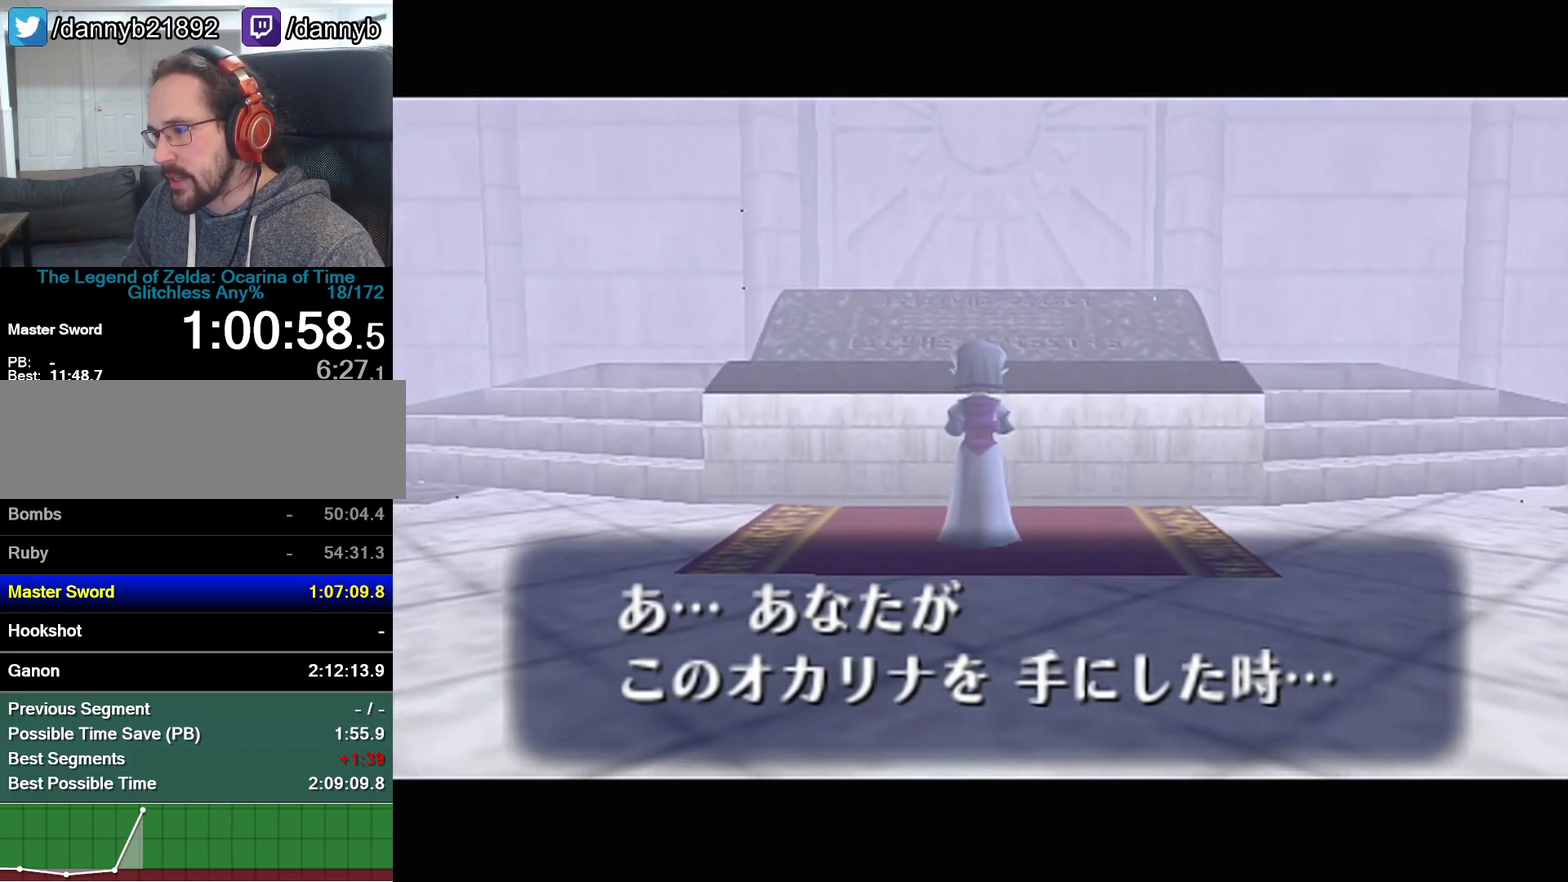
{"buttons": ["A"], "left_stick": "center", "events": [[17, "B", "up"], [200, "B", "down"], [267, "A", "down"], [267, "B", "up"], [317, "A", "up"], [317, "B", "down"], [383, "A", "down"], [383, "B", "up"], [450, "A", "up"], [450, "B", "down"], [500, "A", "down"], [500, "B", "up"]]}
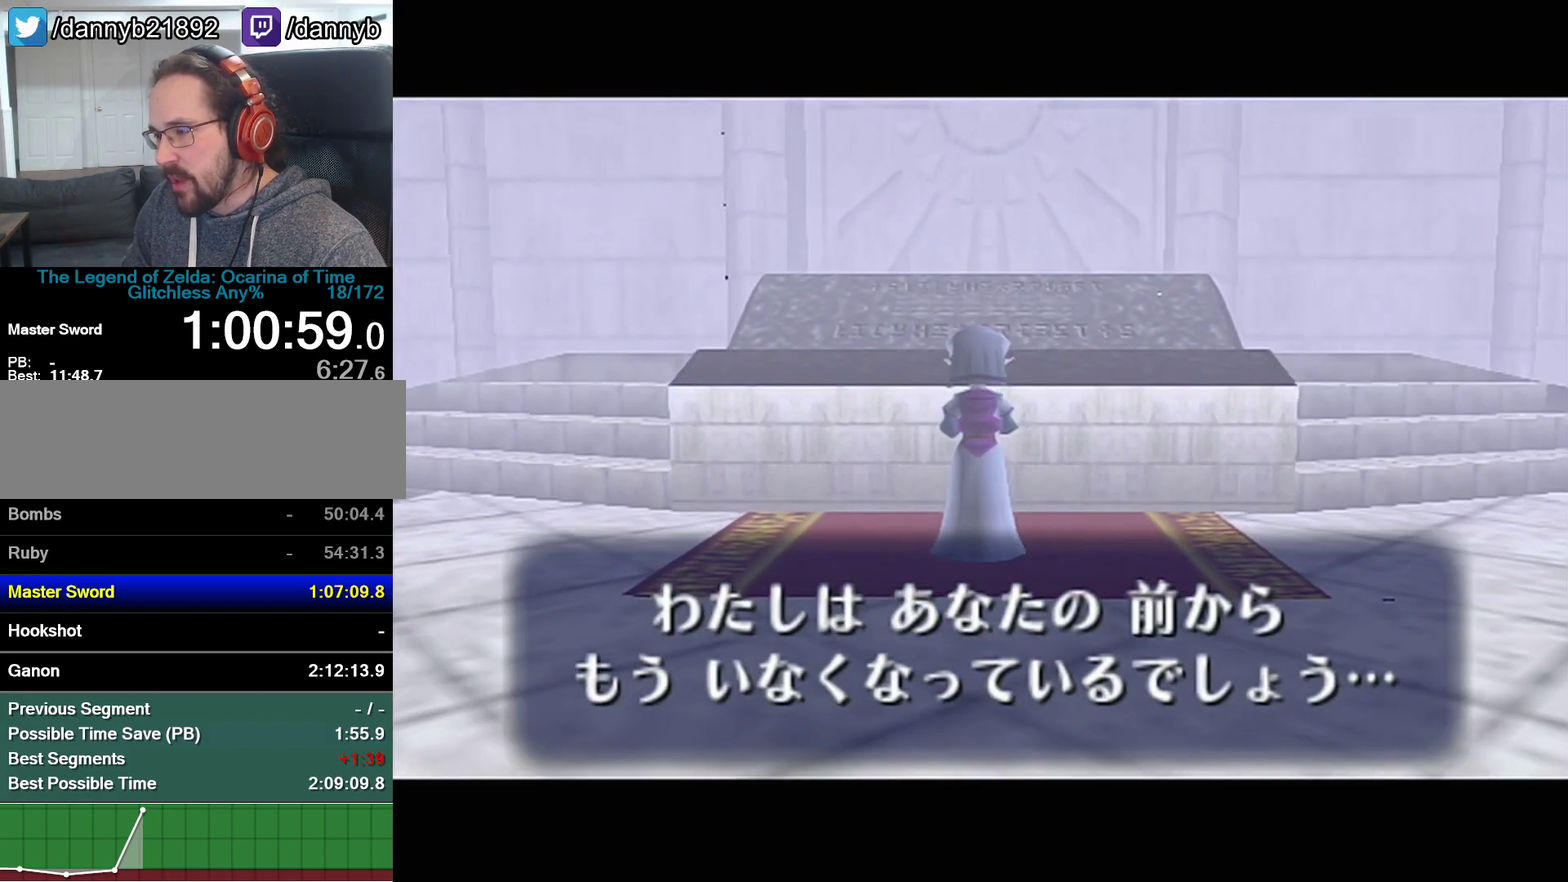
{"buttons": ["A", "B"], "left_stick": "center", "events": [[67, "A", "up"], [167, "B", "down"], [233, "B", "up"], [417, "B", "down"], [500, "A", "down"]]}
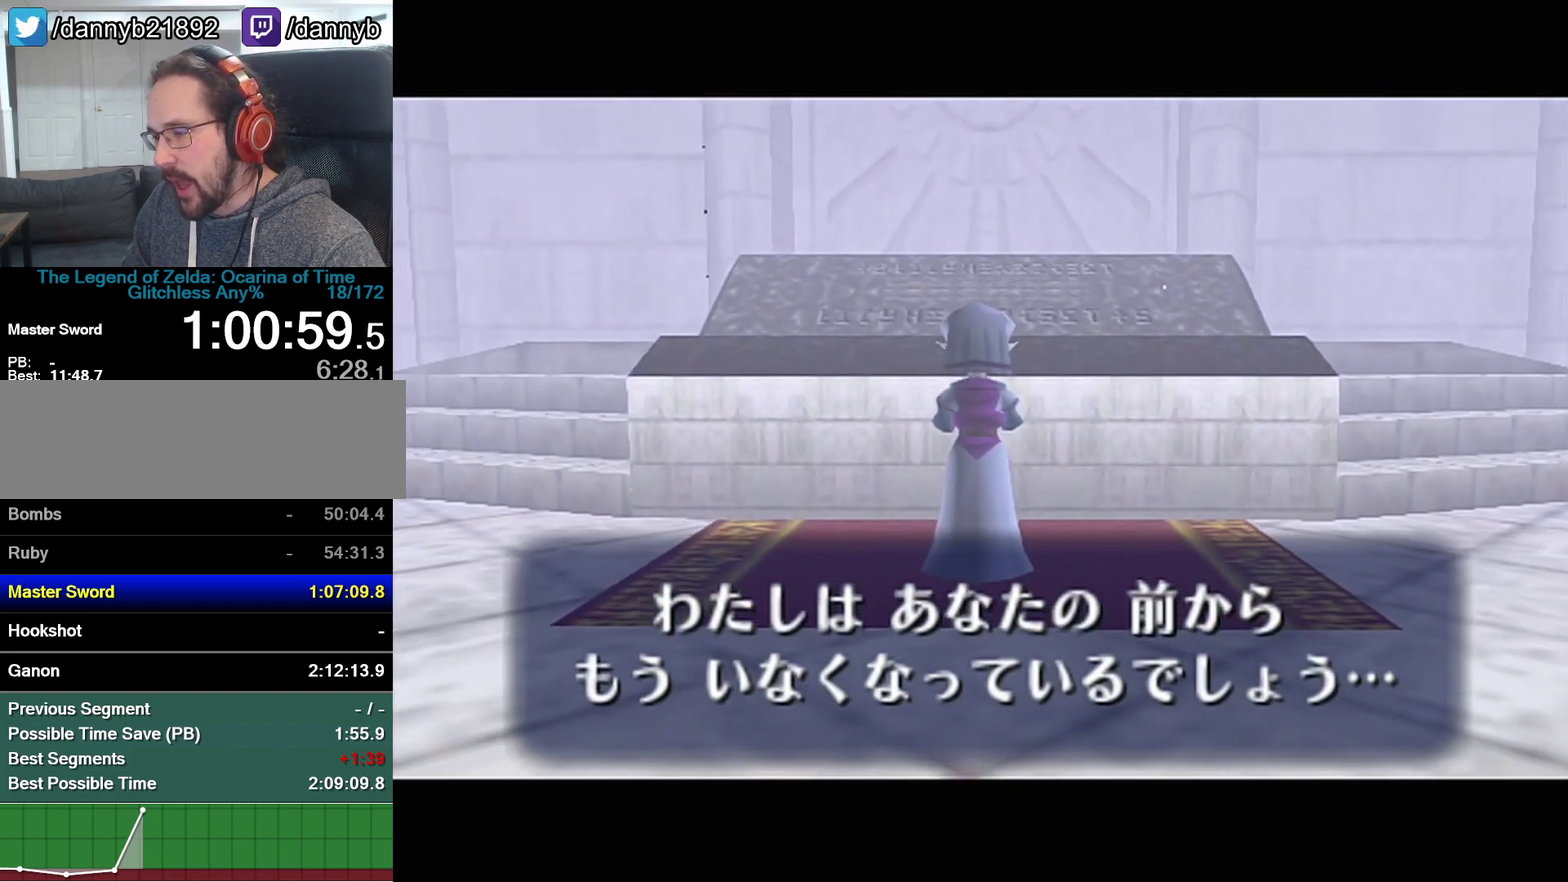
{"buttons": ["A"], "left_stick": "center"}
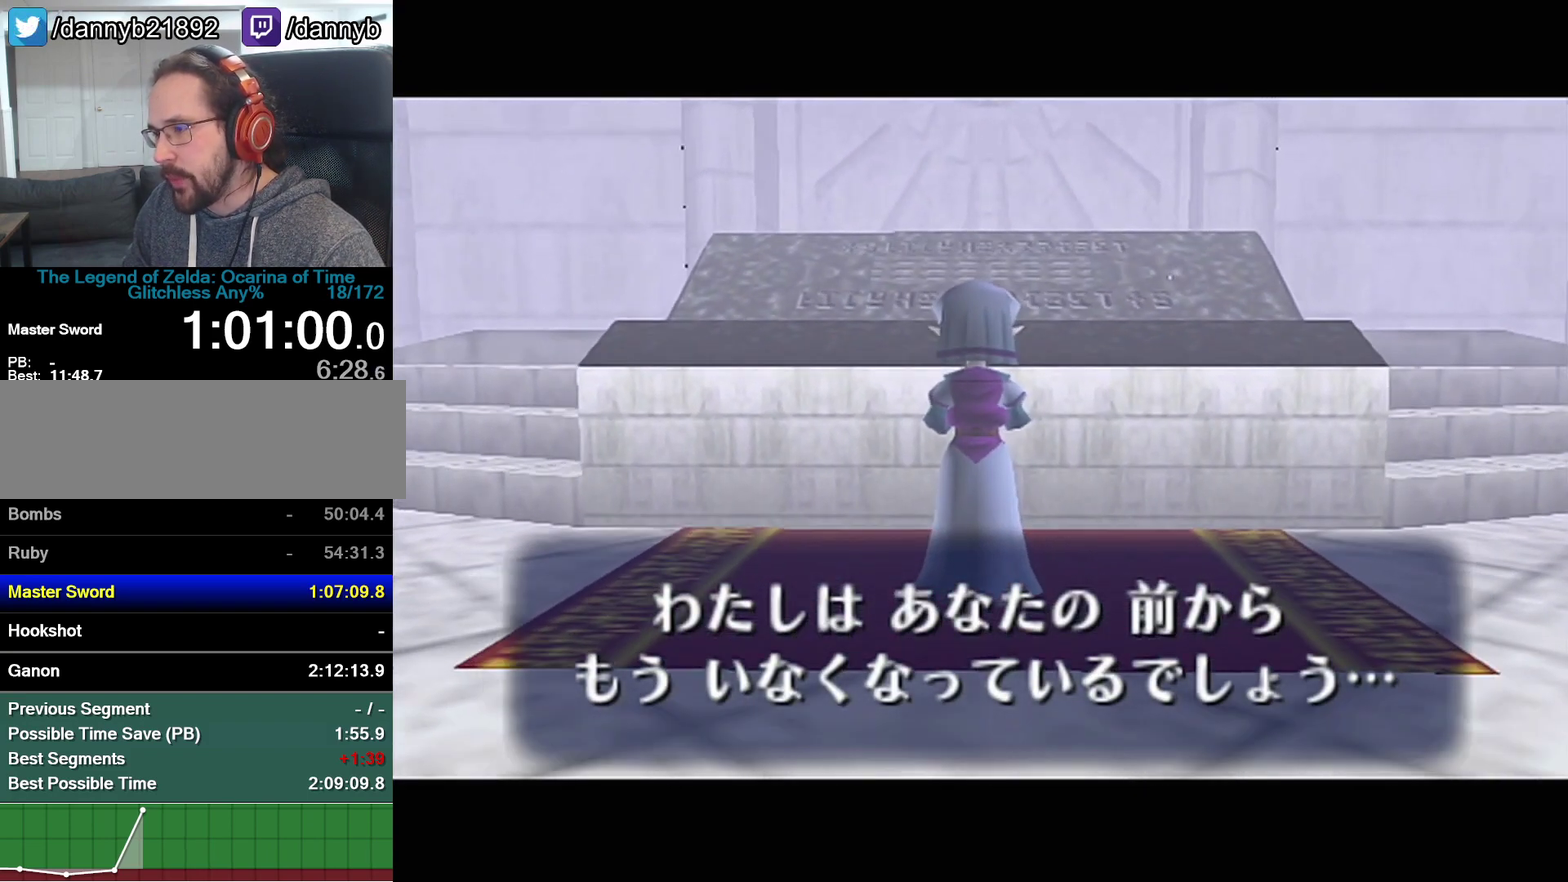
{"buttons": ["A"], "left_stick": "center"}
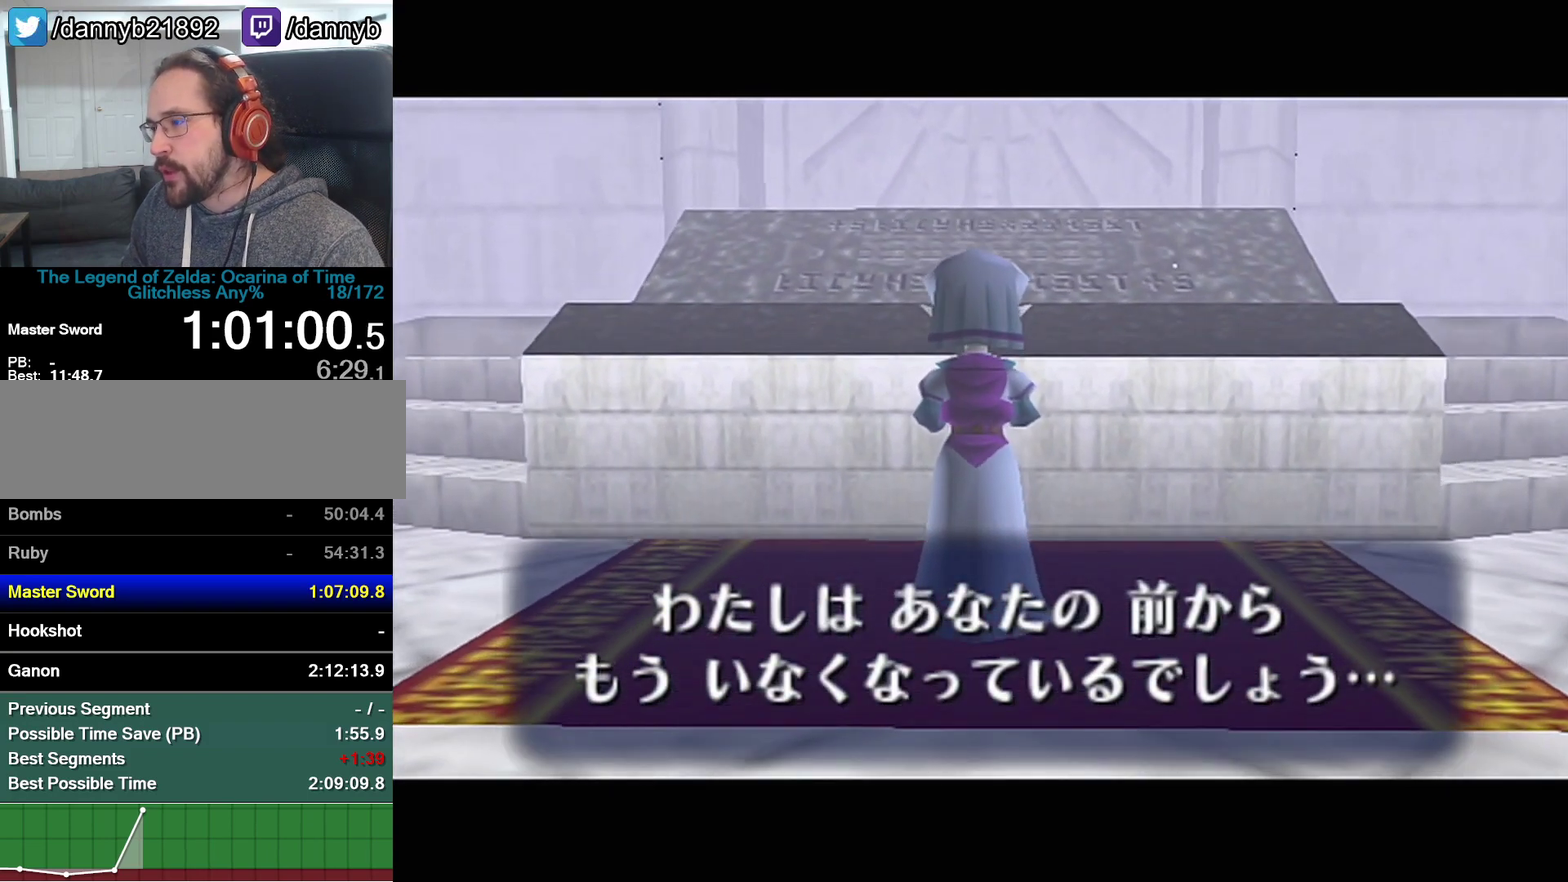
{"buttons": [], "left_stick": "center", "events": [[33, "A", "up"], [33, "B", "down"], [100, "B", "up"], [317, "A", "down"], [500, "A", "up"]]}
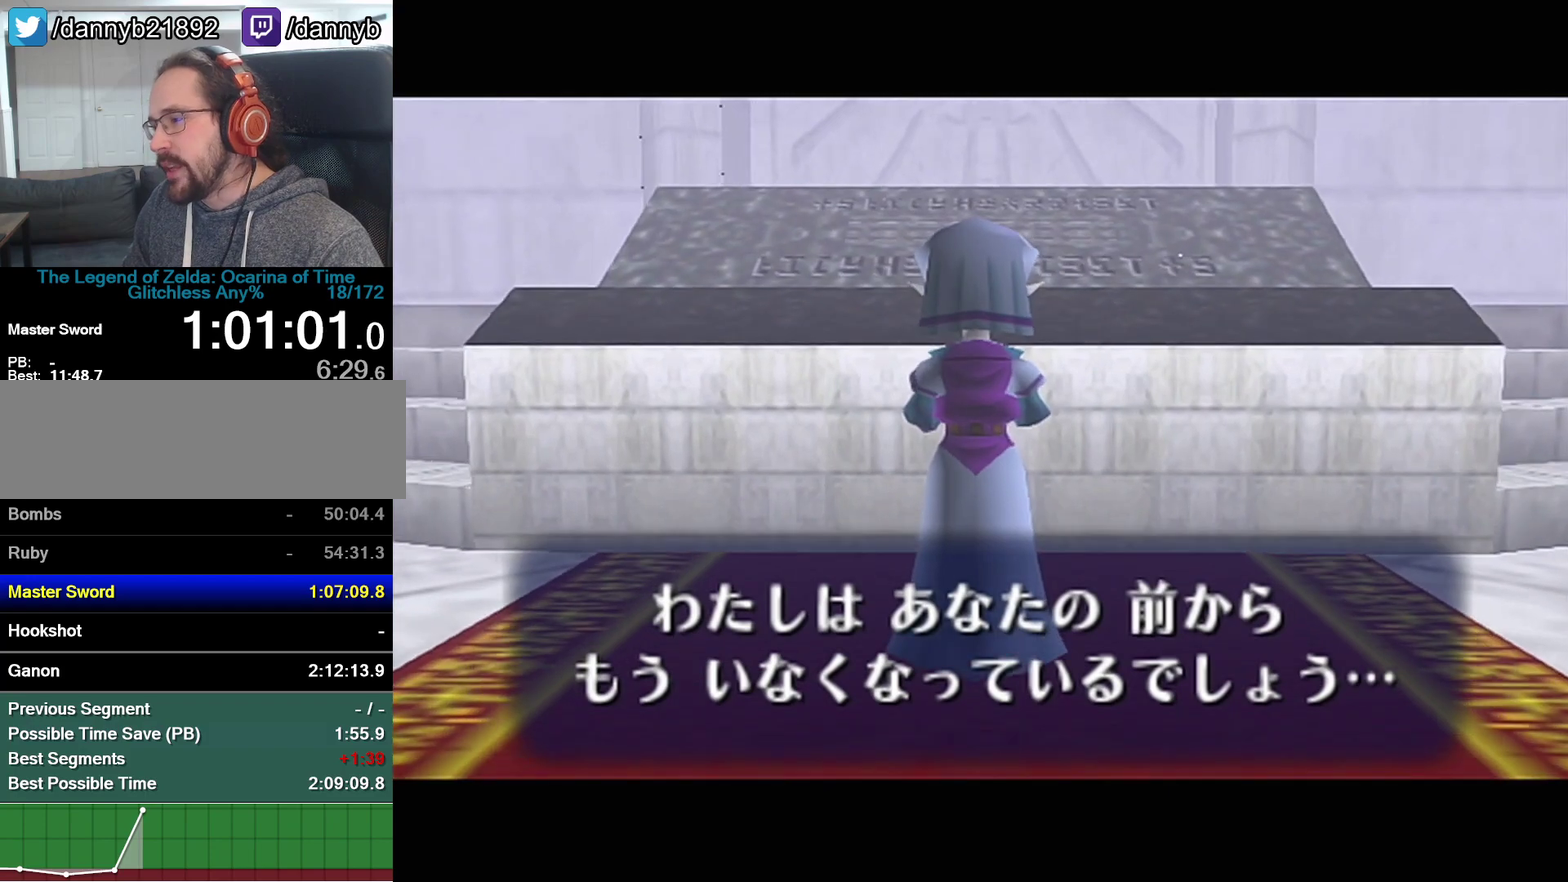
{"buttons": ["A"], "left_stick": "center", "events": [[50, "B", "down"], [100, "A", "down"], [100, "B", "up"], [167, "A", "up"], [167, "B", "down"], [267, "A", "down"], [267, "B", "up"], [317, "B", "down"], [417, "A", "up"], [500, "A", "down"], [500, "B", "up"]]}
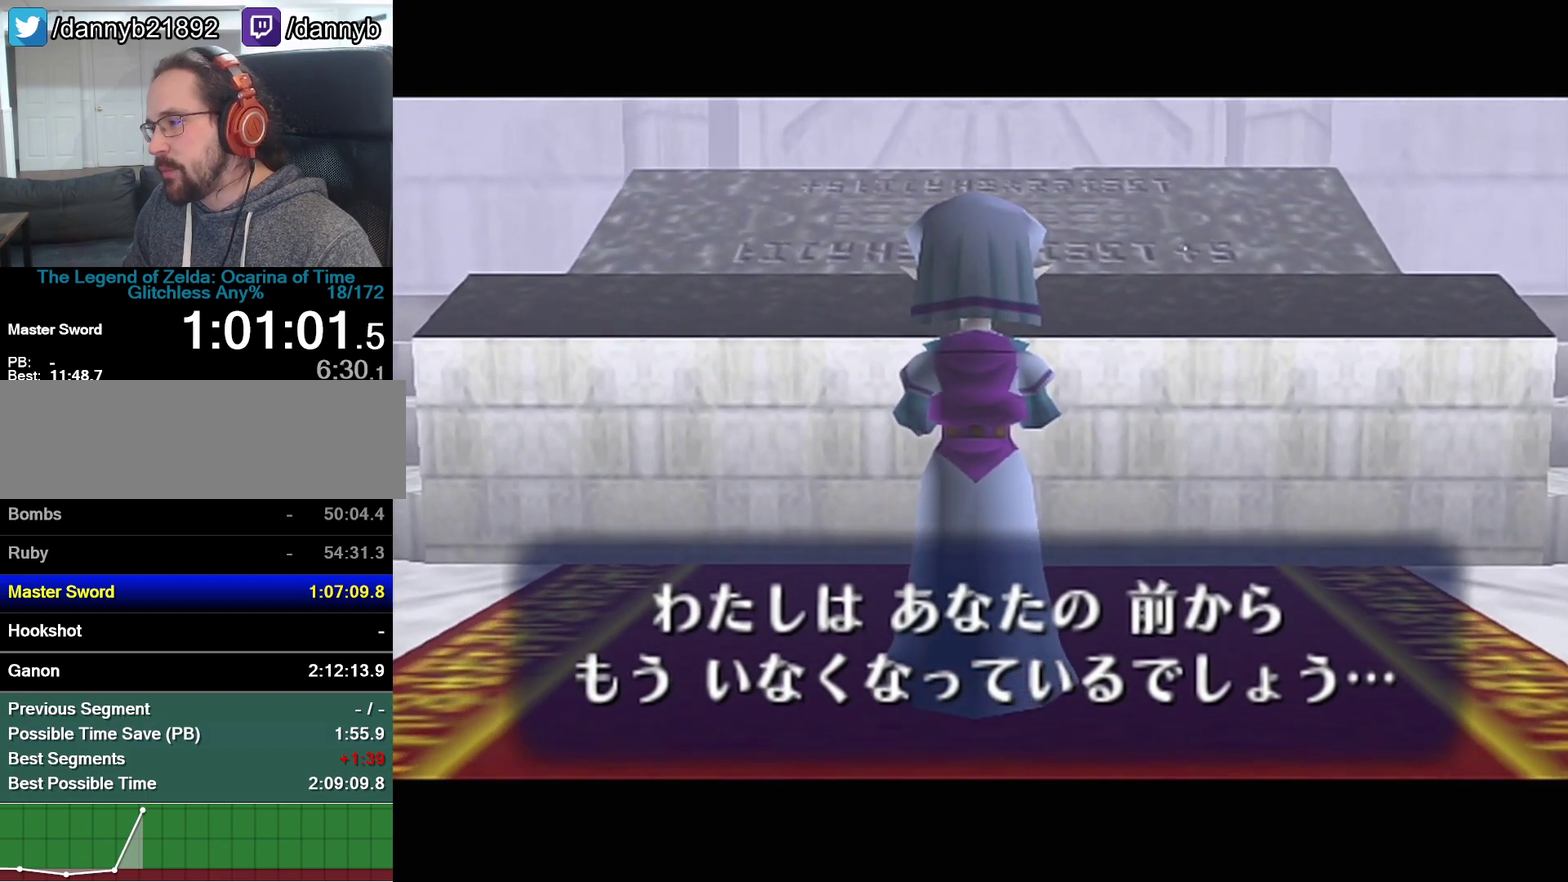
{"buttons": ["A"], "left_stick": "center", "events": [[67, "A", "up"], [67, "B", "down"], [133, "A", "down"], [133, "B", "up"], [233, "A", "up"], [317, "B", "down"], [383, "A", "down"], [383, "B", "up"]]}
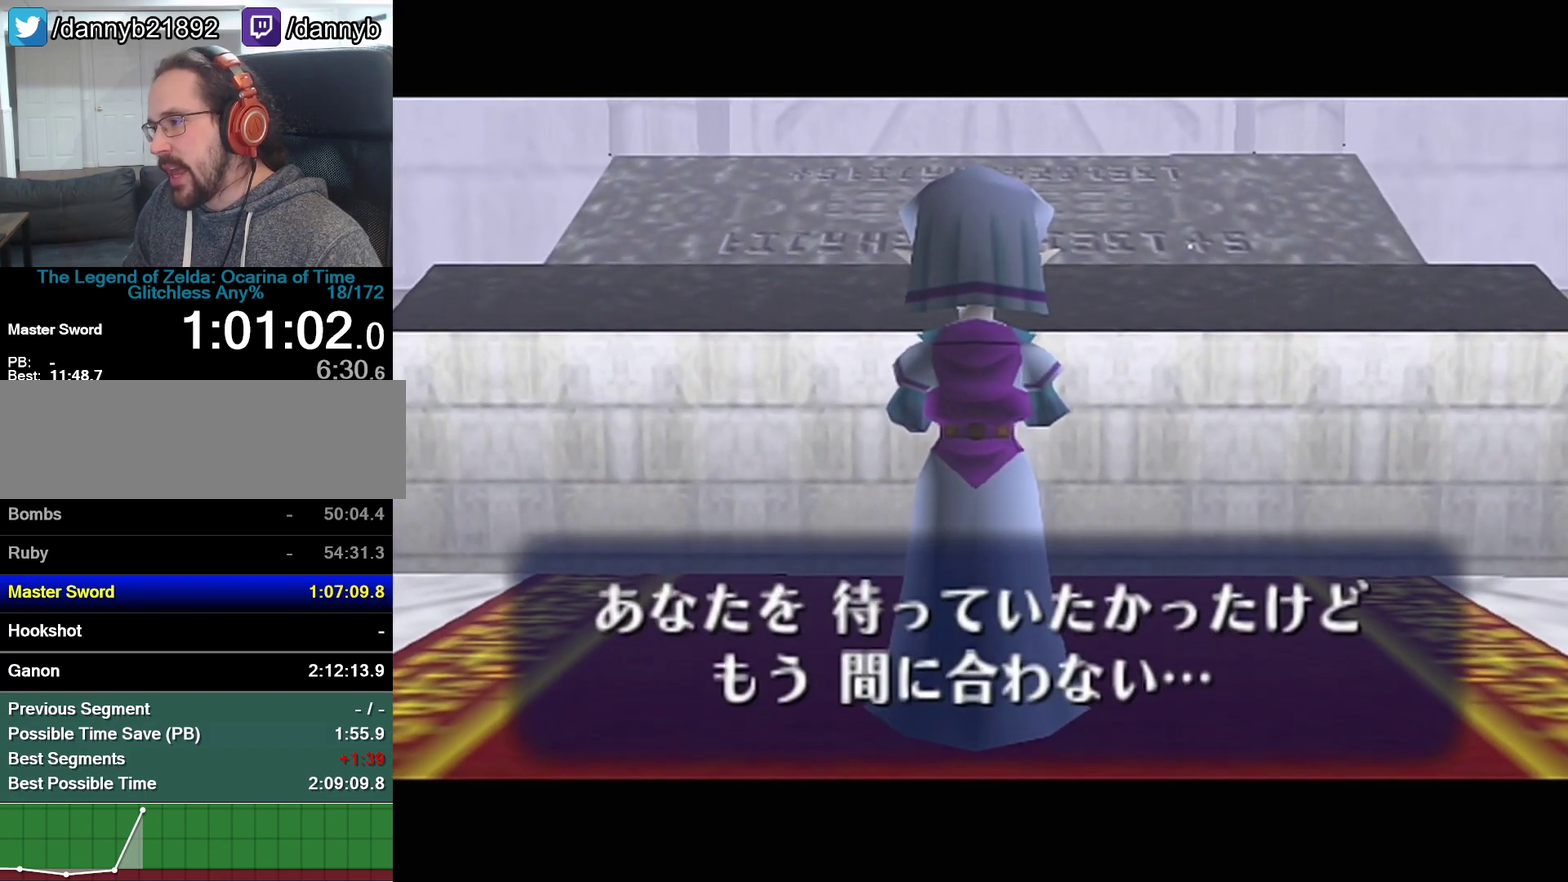
{"buttons": ["A", "B"], "left_stick": "center", "events": [[67, "A", "up"], [67, "B", "down"], [133, "A", "down"], [133, "B", "up"], [200, "A", "up"], [200, "B", "down"], [250, "A", "down"], [250, "B", "up"], [317, "A", "up"], [317, "B", "down"], [383, "A", "down"], [383, "B", "up"], [450, "B", "down"]]}
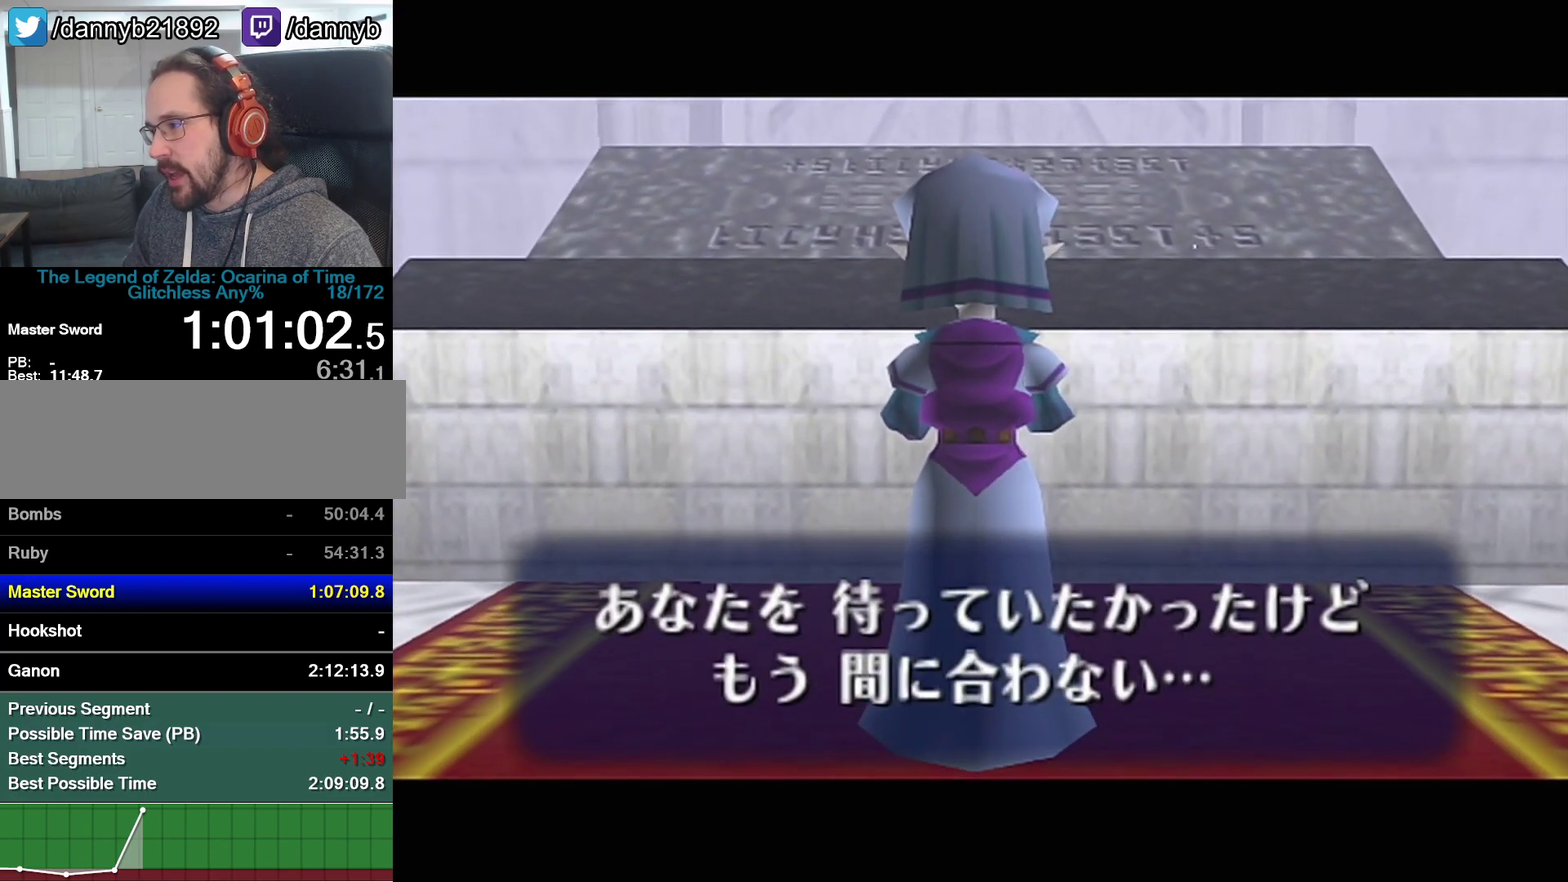
{"buttons": [], "left_stick": "center", "events": [[33, "B", "up"], [67, "A", "up"], [133, "A", "down"], [200, "A", "up"], [250, "A", "down"], [317, "A", "up"], [317, "B", "down"], [383, "A", "down"], [383, "B", "up"], [450, "A", "up"]]}
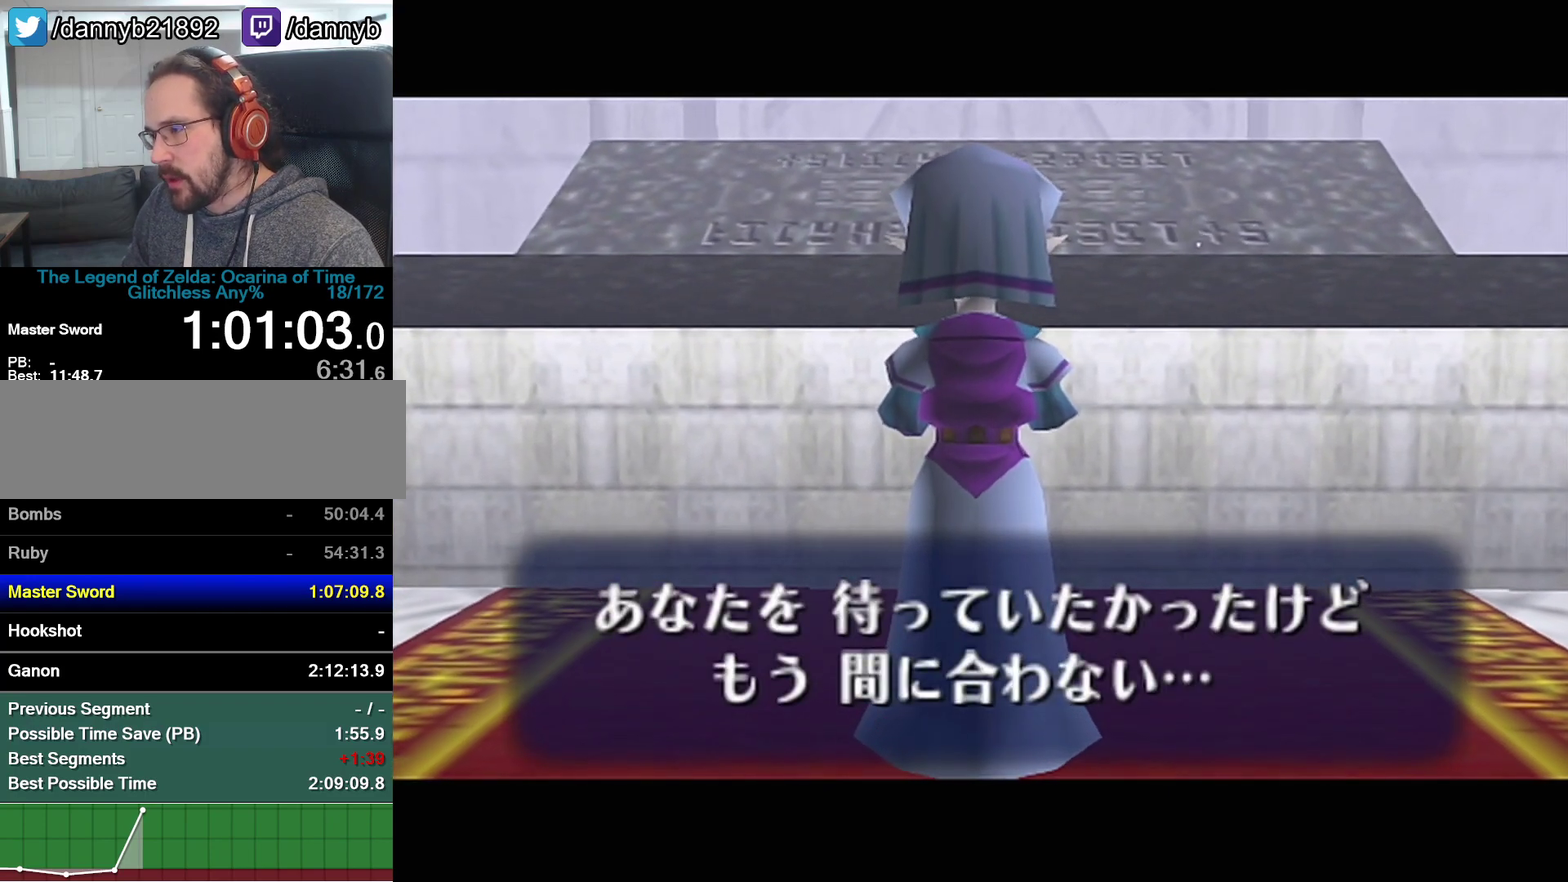
{"buttons": ["A"], "left_stick": "center", "events": [[200, "B", "down"], [250, "B", "up"], [417, "B", "down"], [483, "B", "up"], [500, "A", "down"]]}
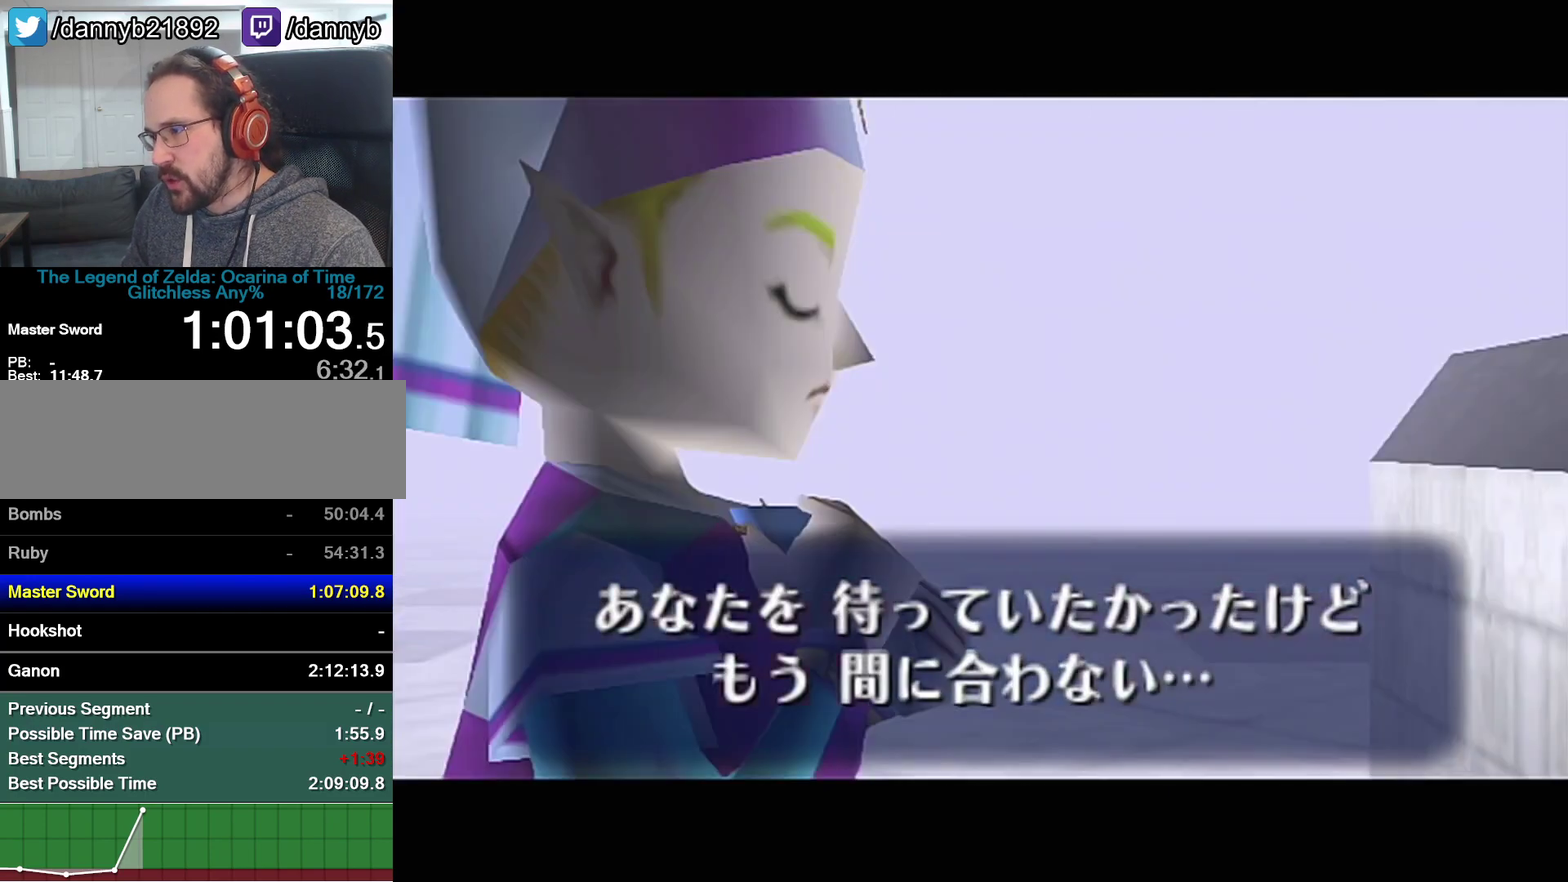
{"buttons": [], "left_stick": "center", "events": [[67, "A", "up"], [67, "B", "down"], [133, "B", "up"], [167, "A", "down"], [233, "A", "up"], [233, "B", "down"], [283, "A", "down"], [283, "B", "up"], [350, "A", "up"], [417, "A", "down"], [483, "A", "up"]]}
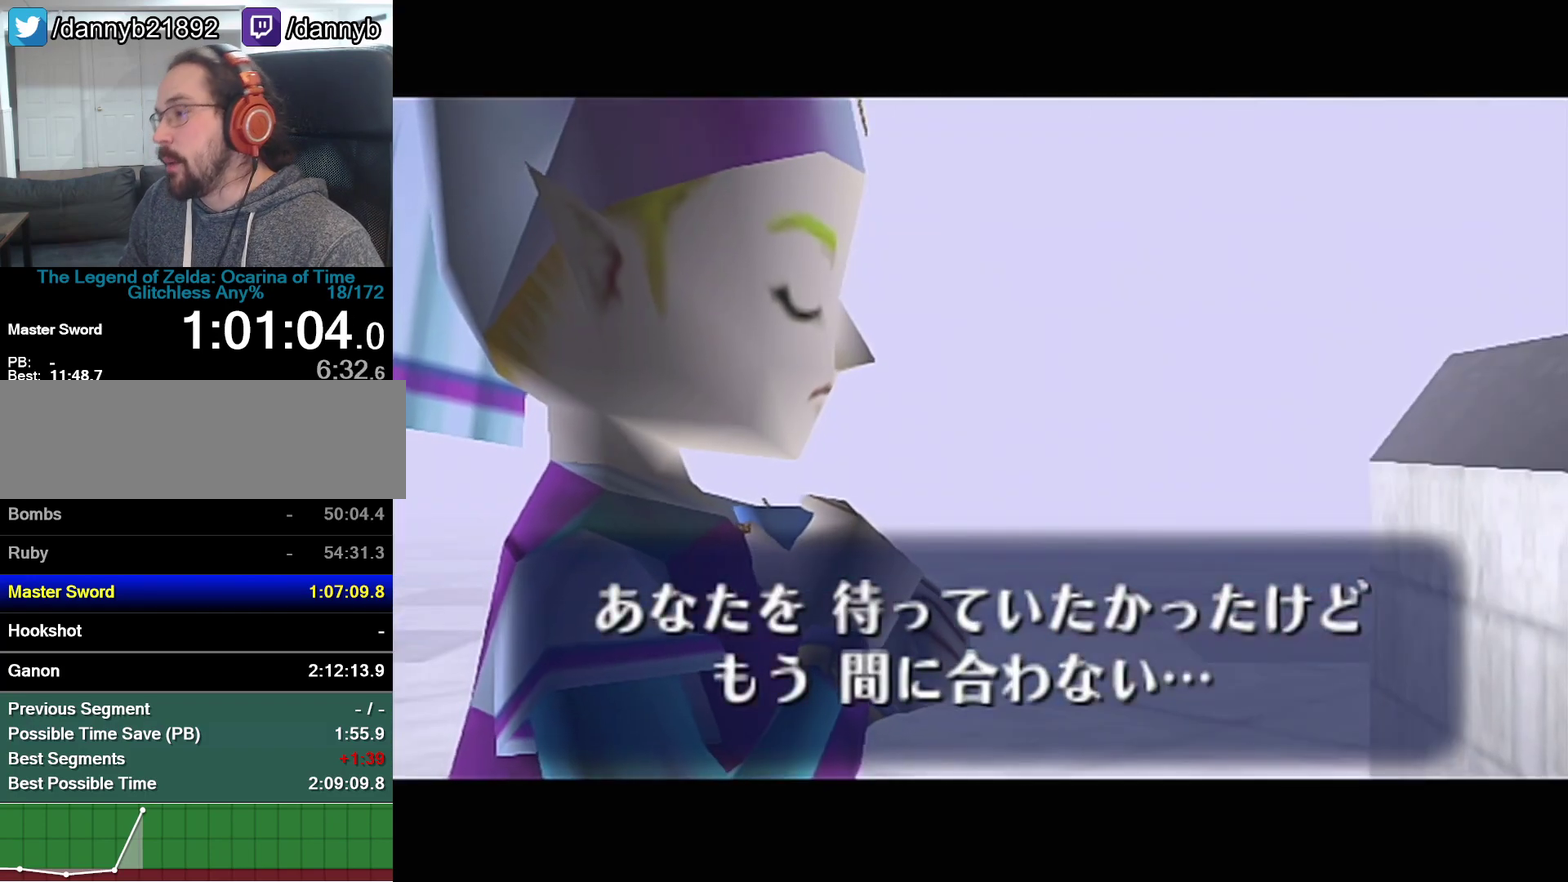
{"buttons": [], "left_stick": "center", "events": [[33, "A", "down"], [233, "A", "up"], [233, "B", "down"], [283, "A", "down"], [283, "B", "up"], [350, "A", "up"], [350, "B", "down"], [417, "A", "down"], [417, "B", "up"], [467, "A", "up"]]}